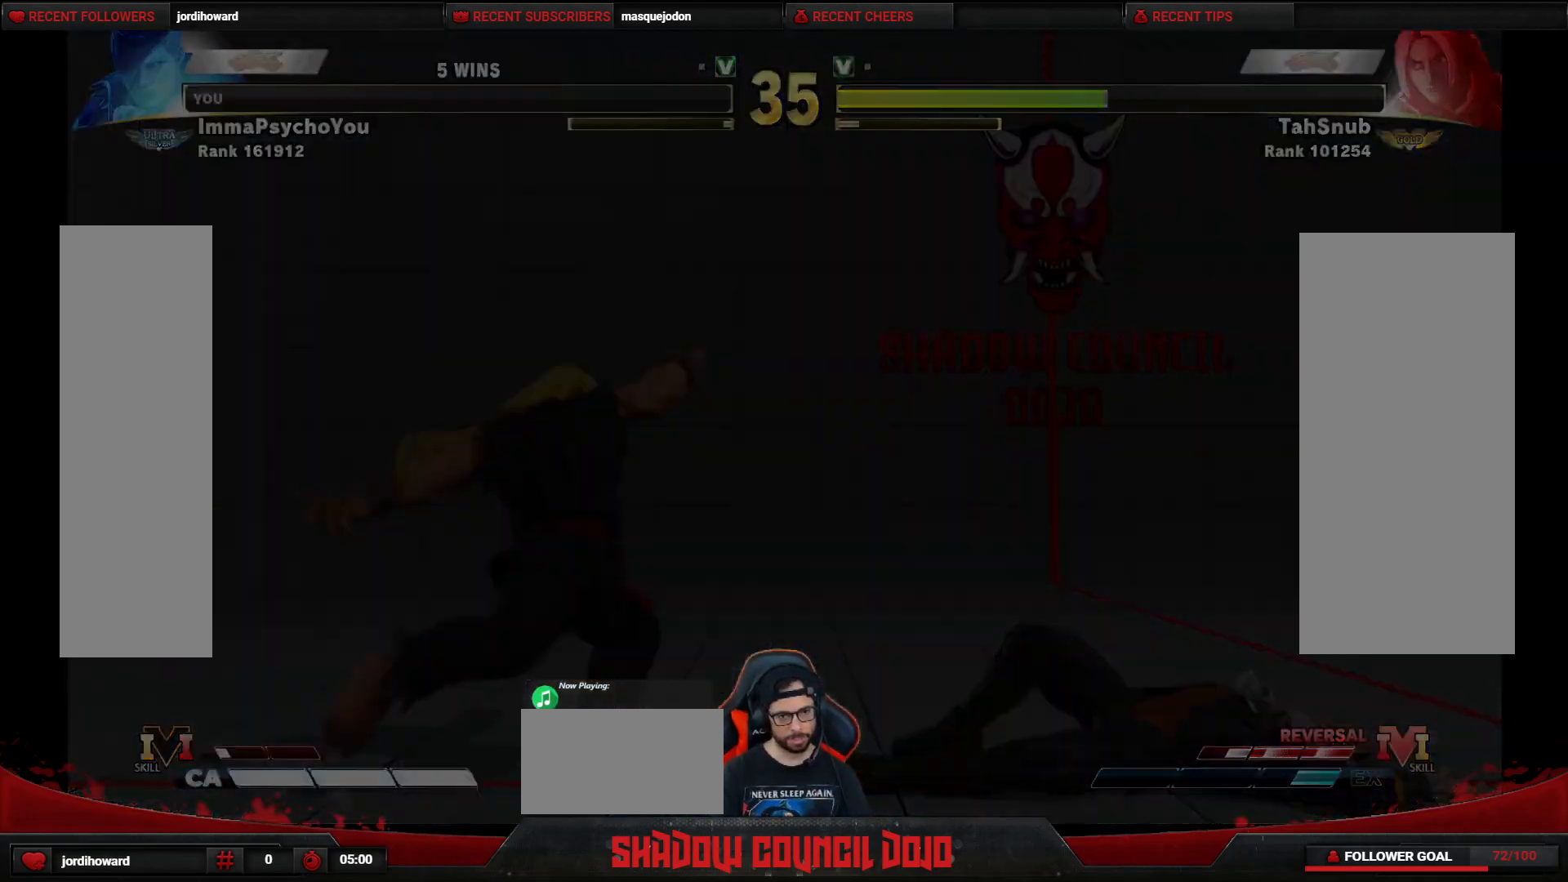
Gameplay with a controller (arcade stick); each line is a JSON object with the inputs held at the frame after it. "events" lists button and stick changes between this image and that frame as [ms after this image, input, new state], when the widget could be followed in between. Not read: L3 LK LP MP R3.
{"buttons": [], "events": []}
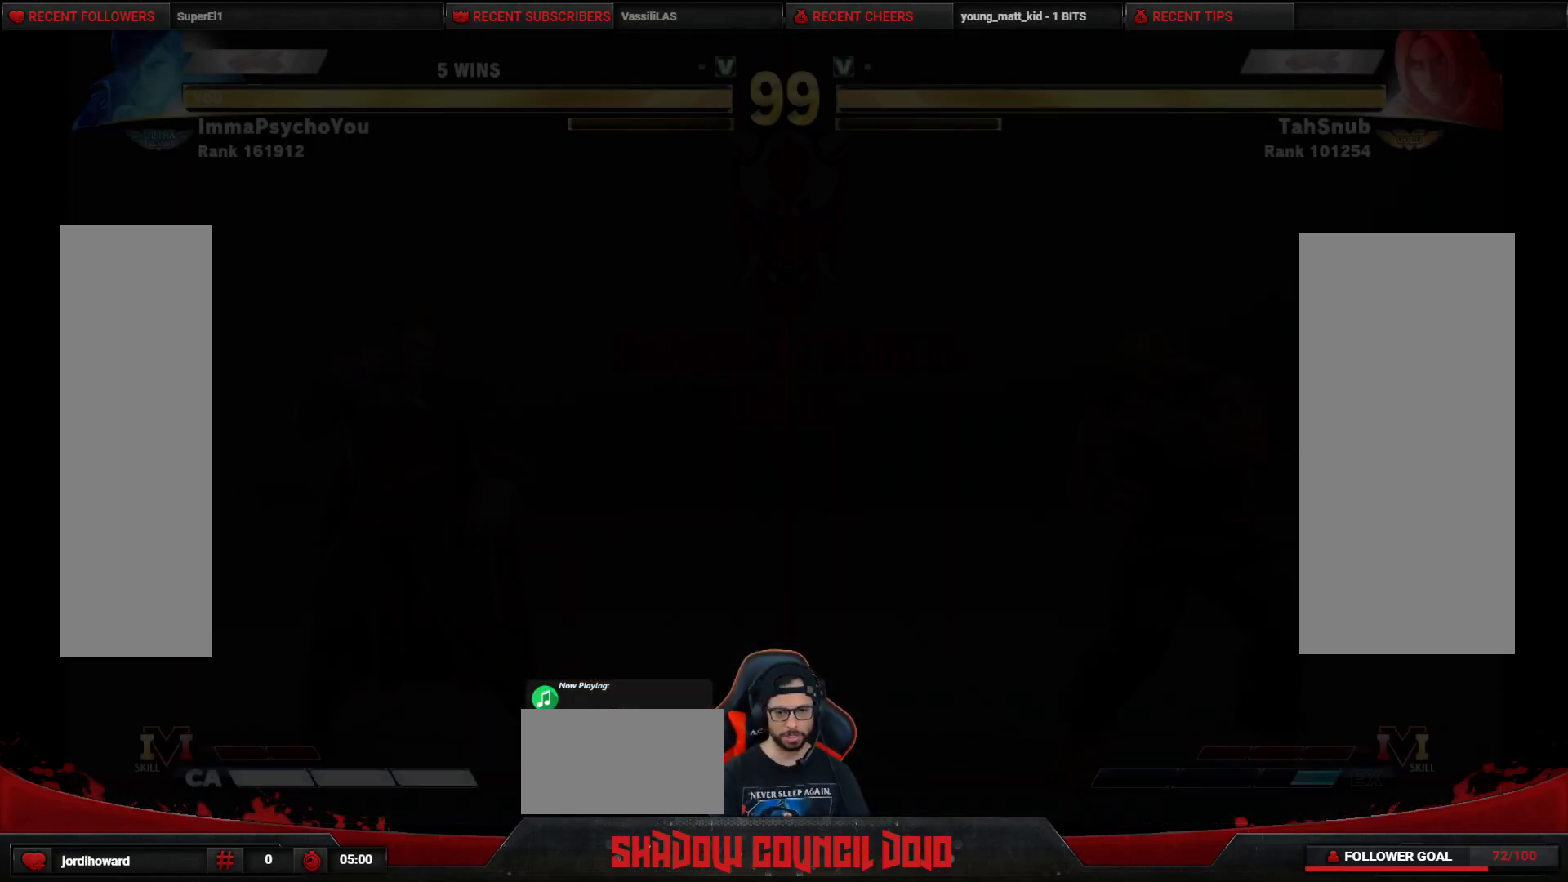
{"buttons": [], "events": []}
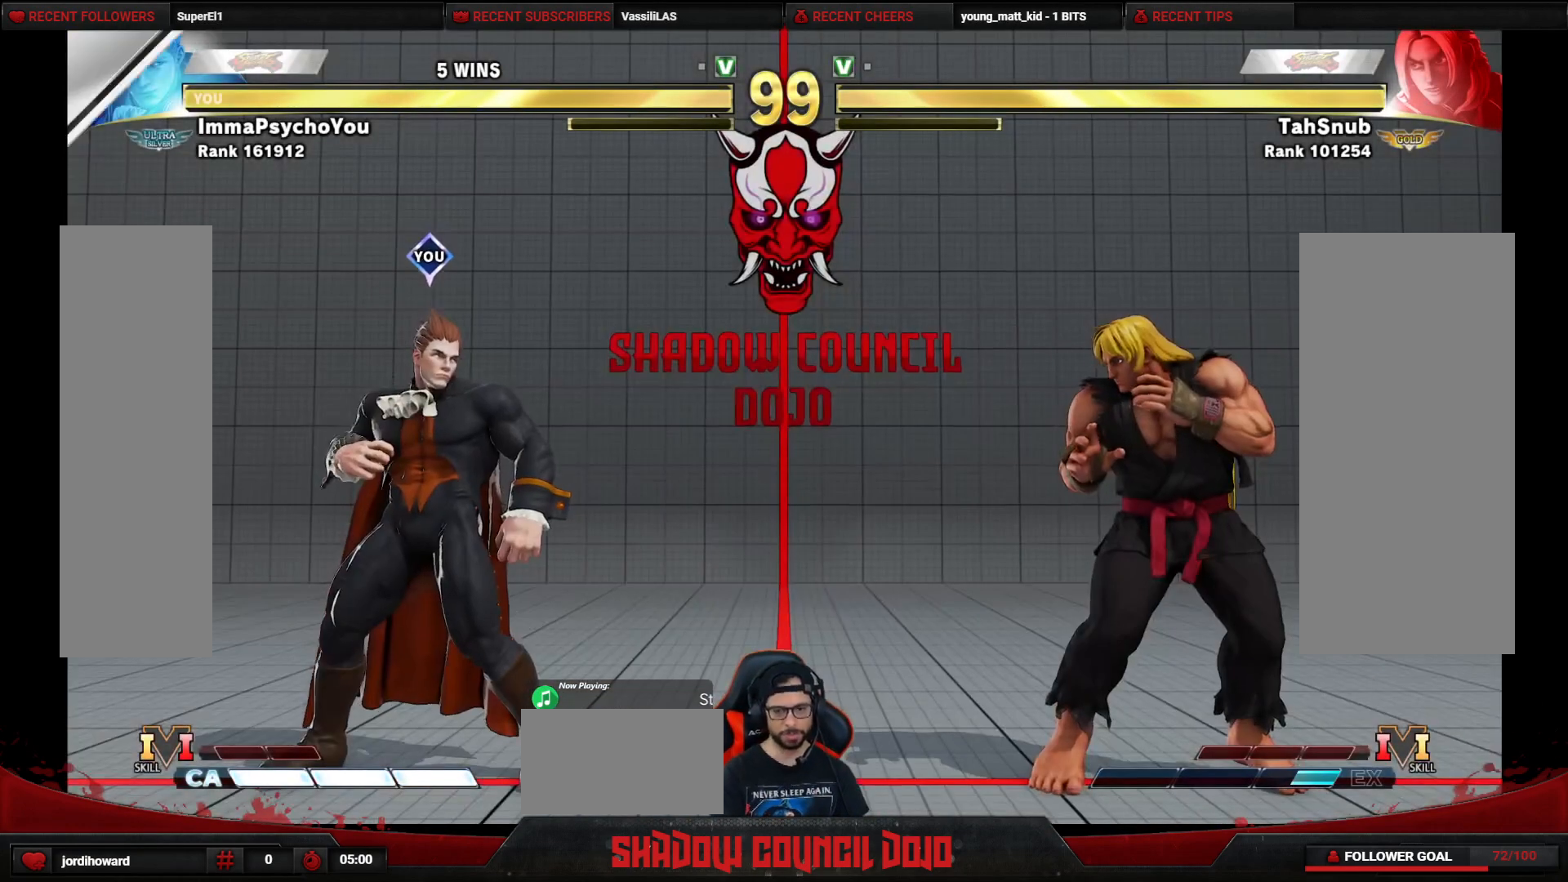
{"buttons": [], "events": []}
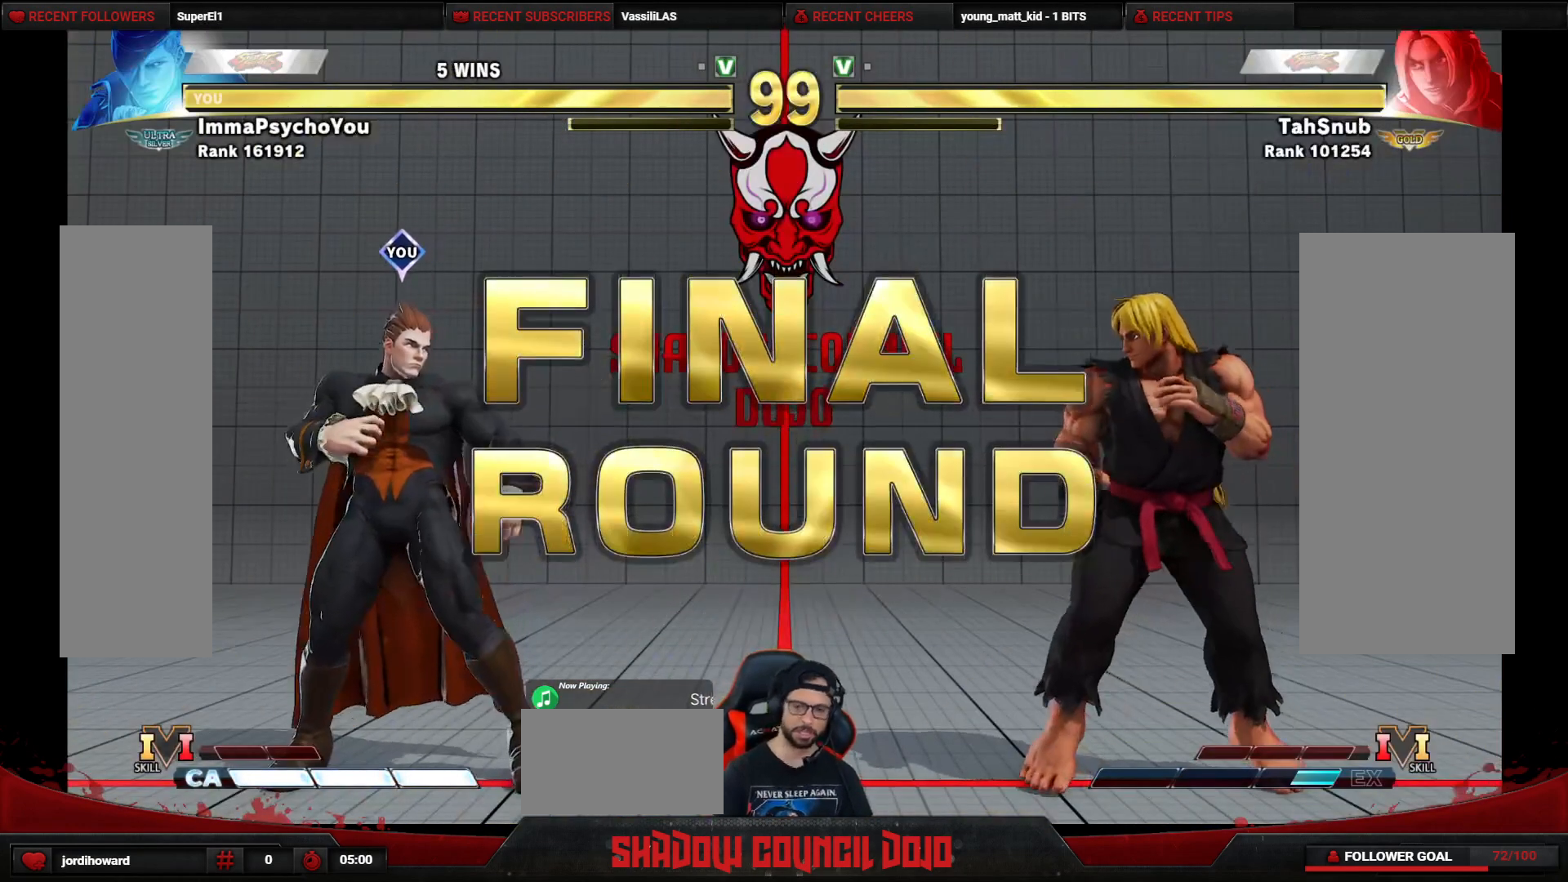
{"buttons": ["DPAD_LEFT"], "events": [[400, "DPAD_LEFT", "down"]]}
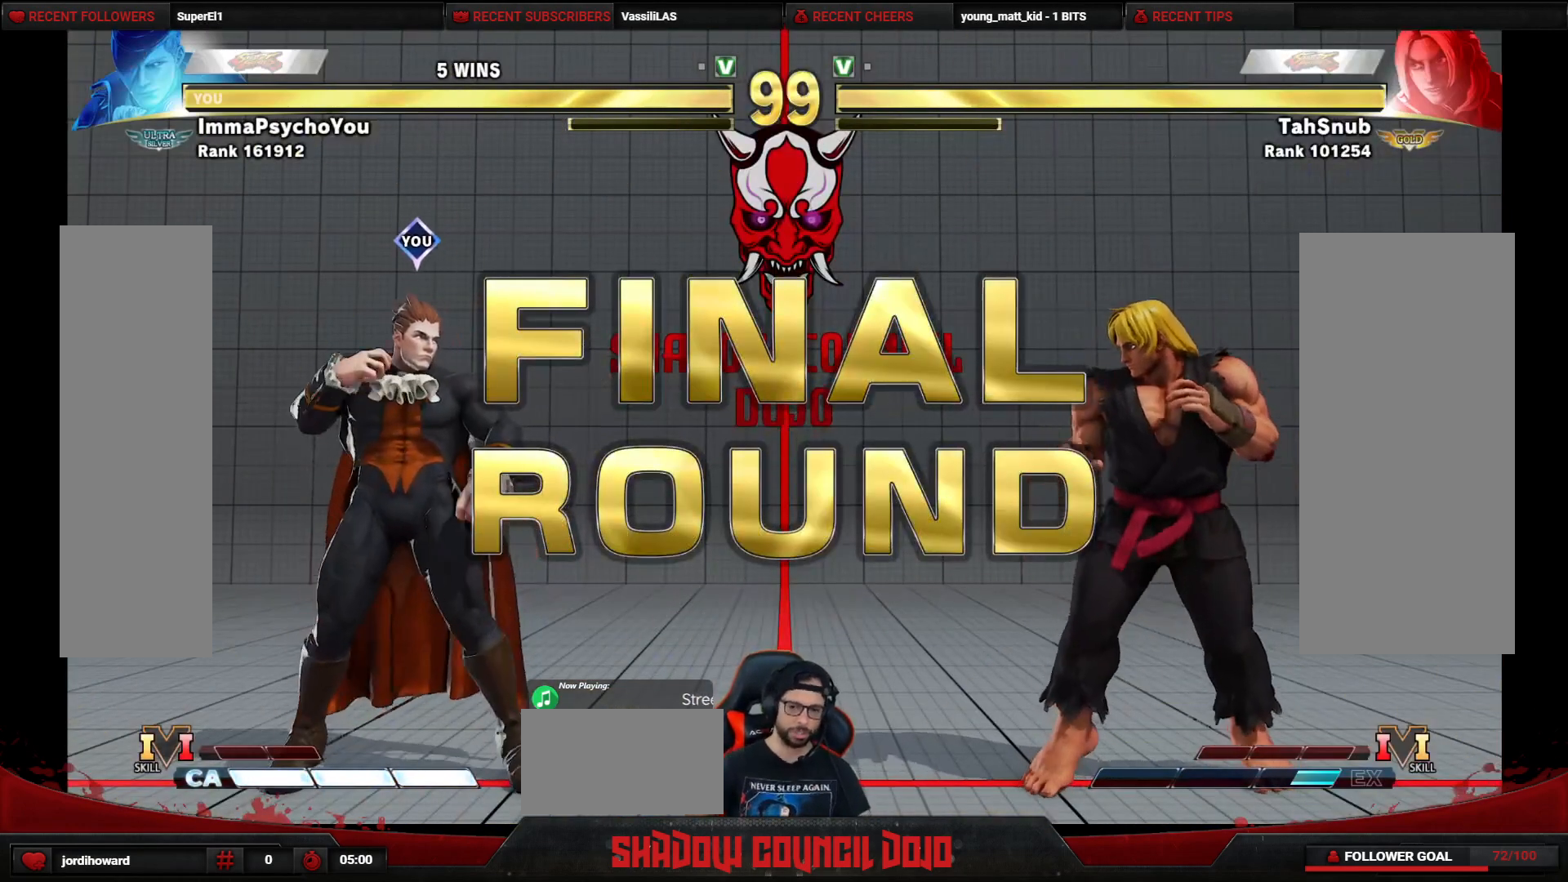
{"buttons": ["DPAD_LEFT"], "events": []}
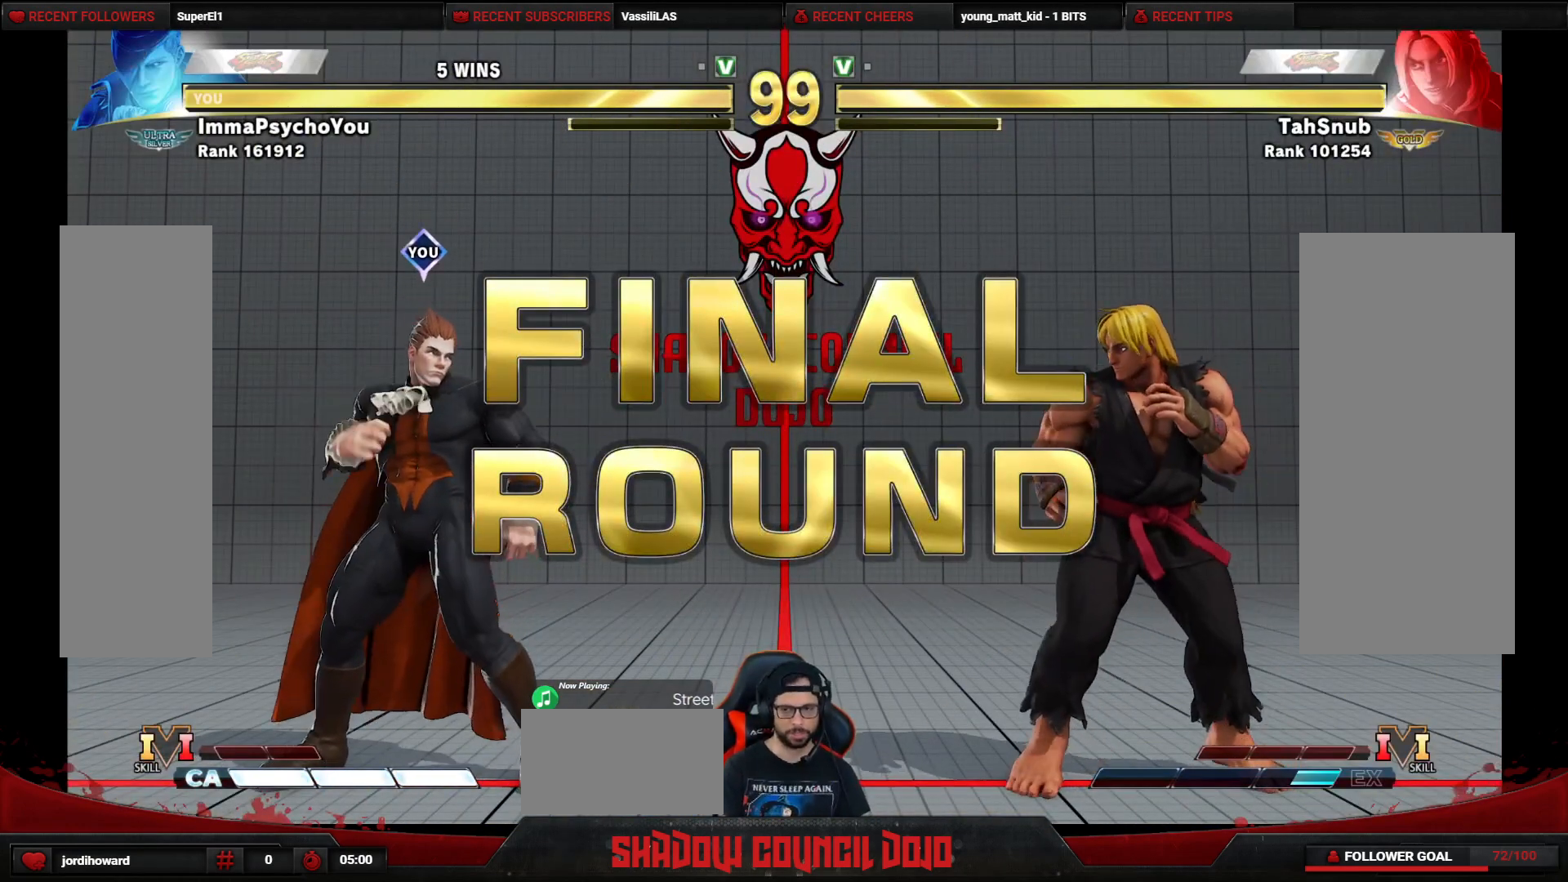
{"buttons": ["DPAD_LEFT"], "events": []}
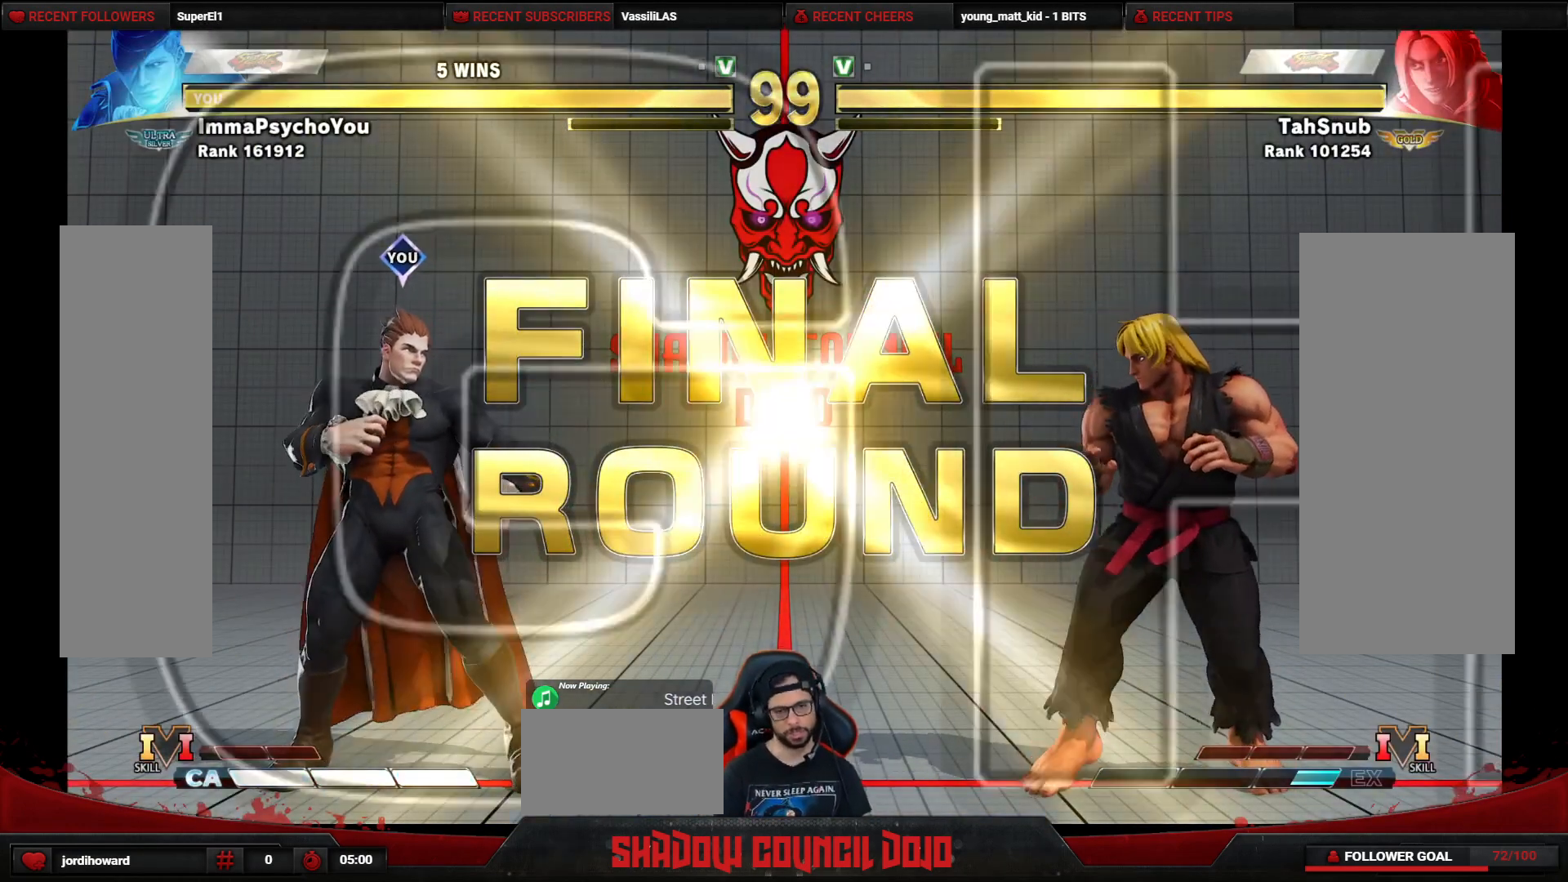
{"buttons": ["DPAD_LEFT"], "events": []}
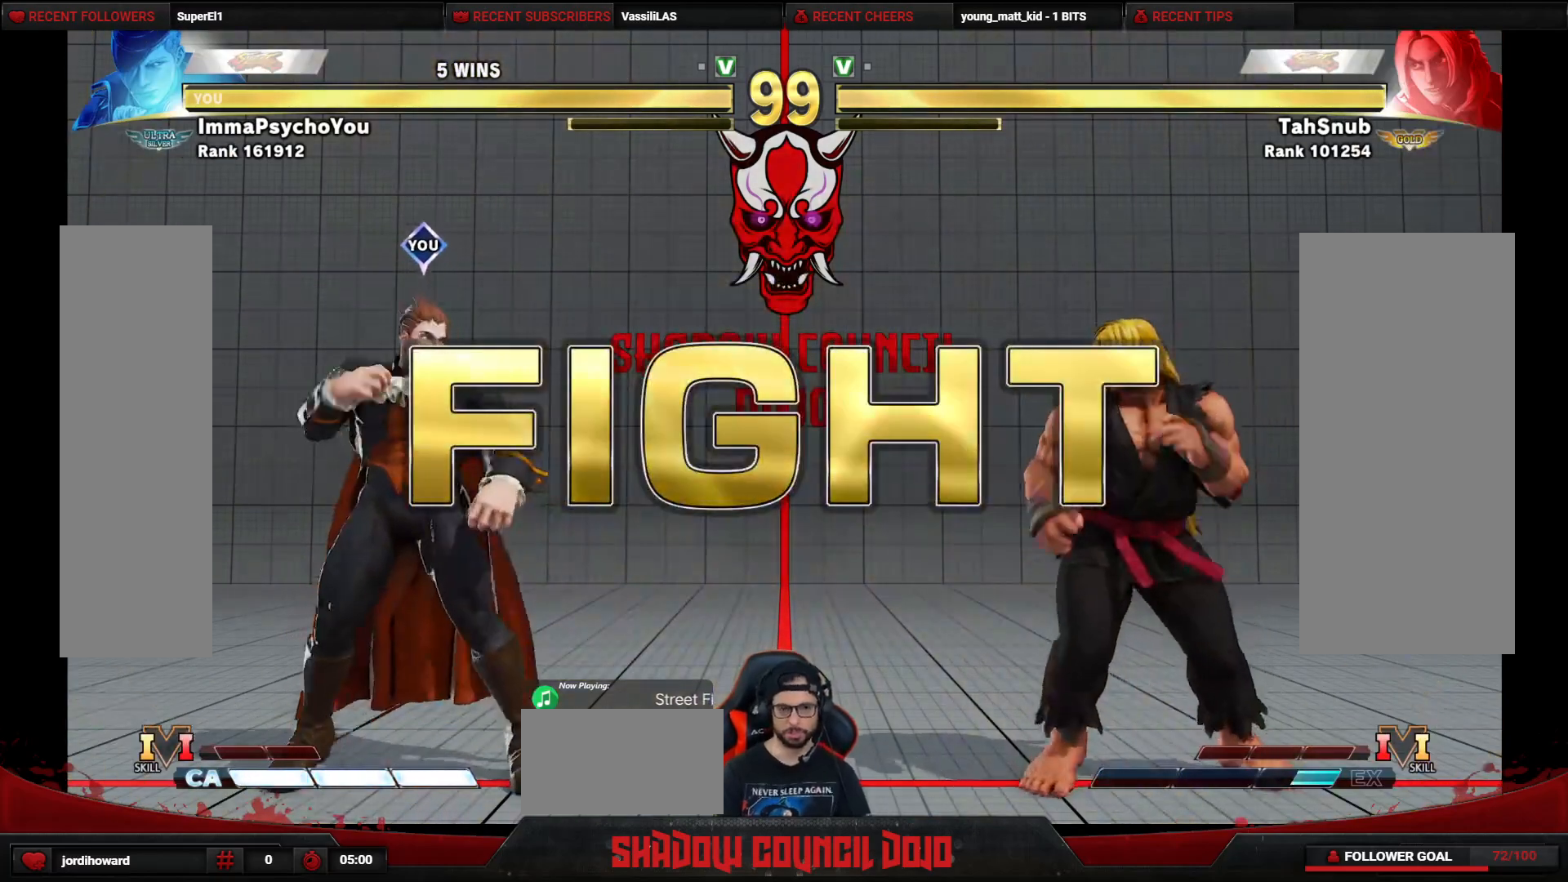
{"buttons": ["DPAD_RIGHT"], "events": [[50, "DPAD_LEFT", "up"], [83, "DPAD_RIGHT", "down"]]}
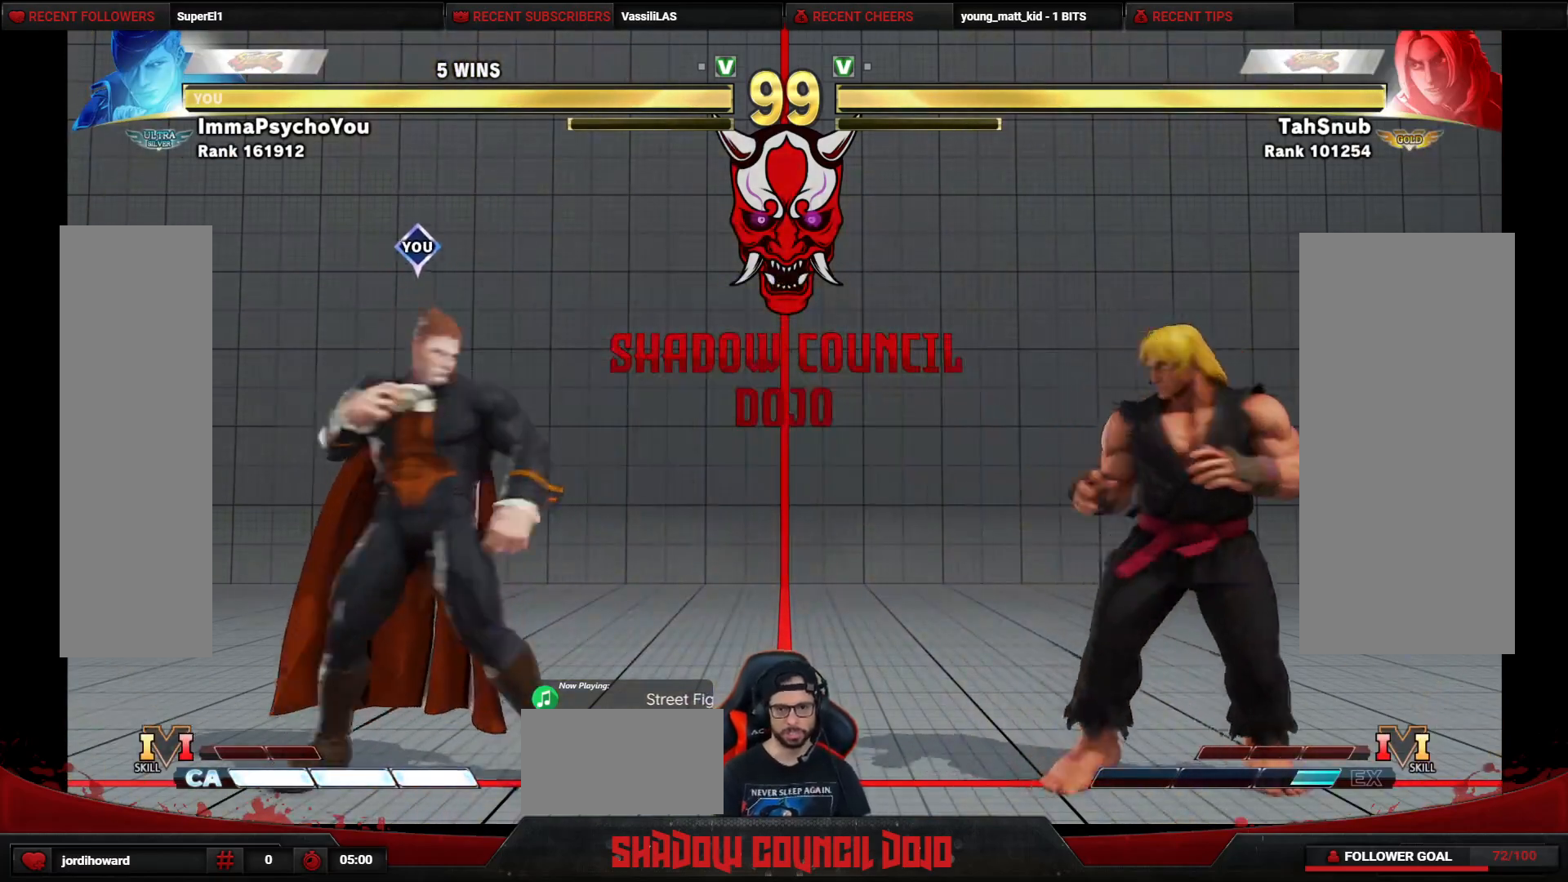
{"buttons": ["DPAD_RIGHT"], "events": []}
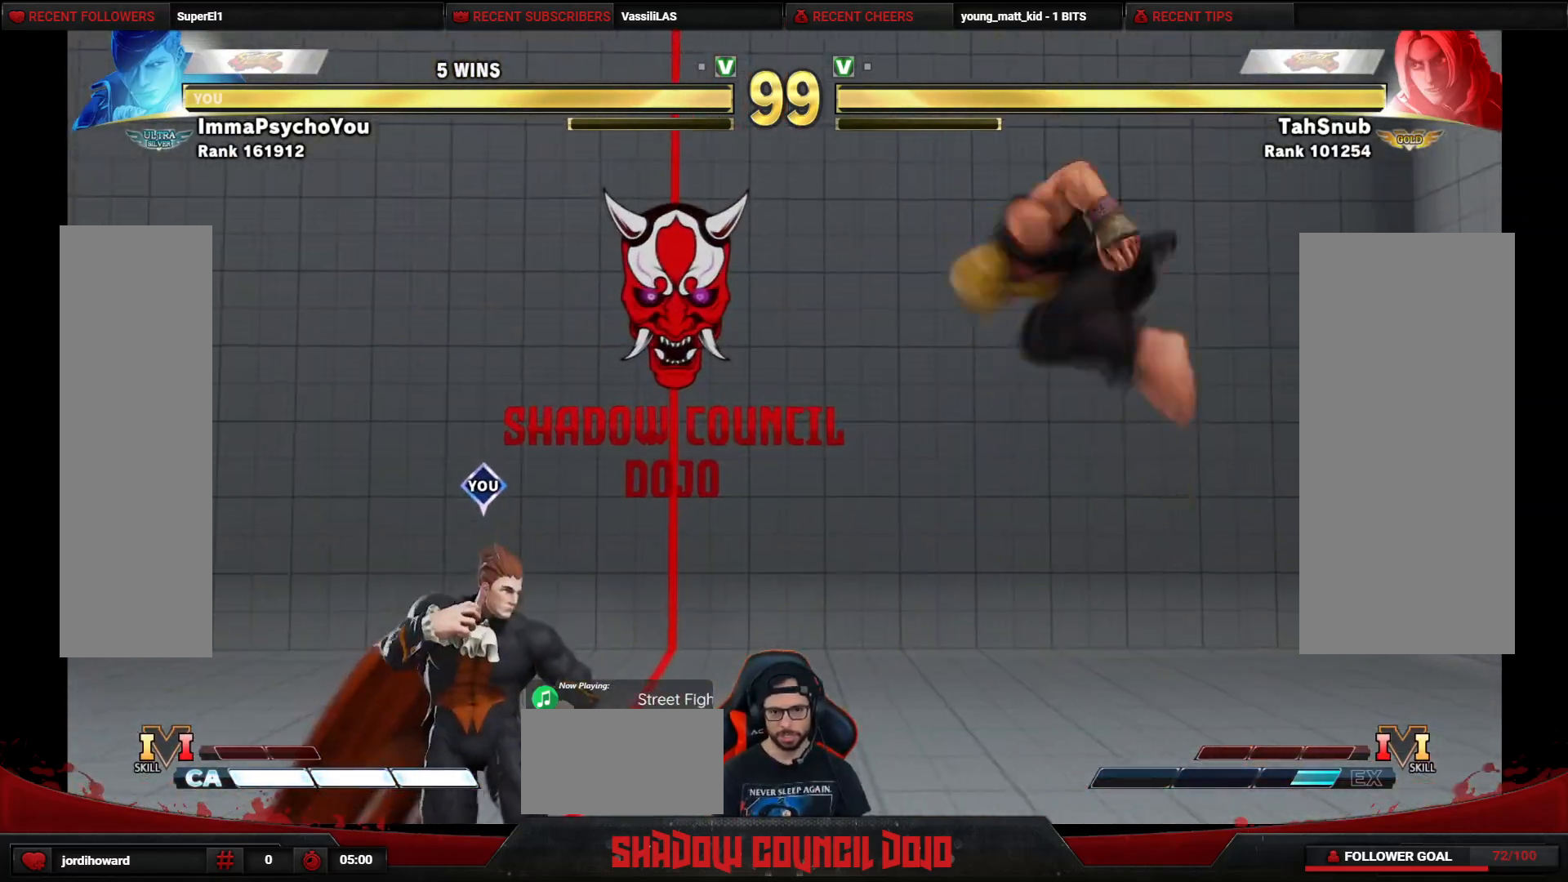
{"buttons": ["DPAD_DOWN", "DPAD_LEFT"], "events": [[383, "DPAD_DOWN", "down"], [383, "DPAD_RIGHT", "up"], [433, "DPAD_LEFT", "down"]]}
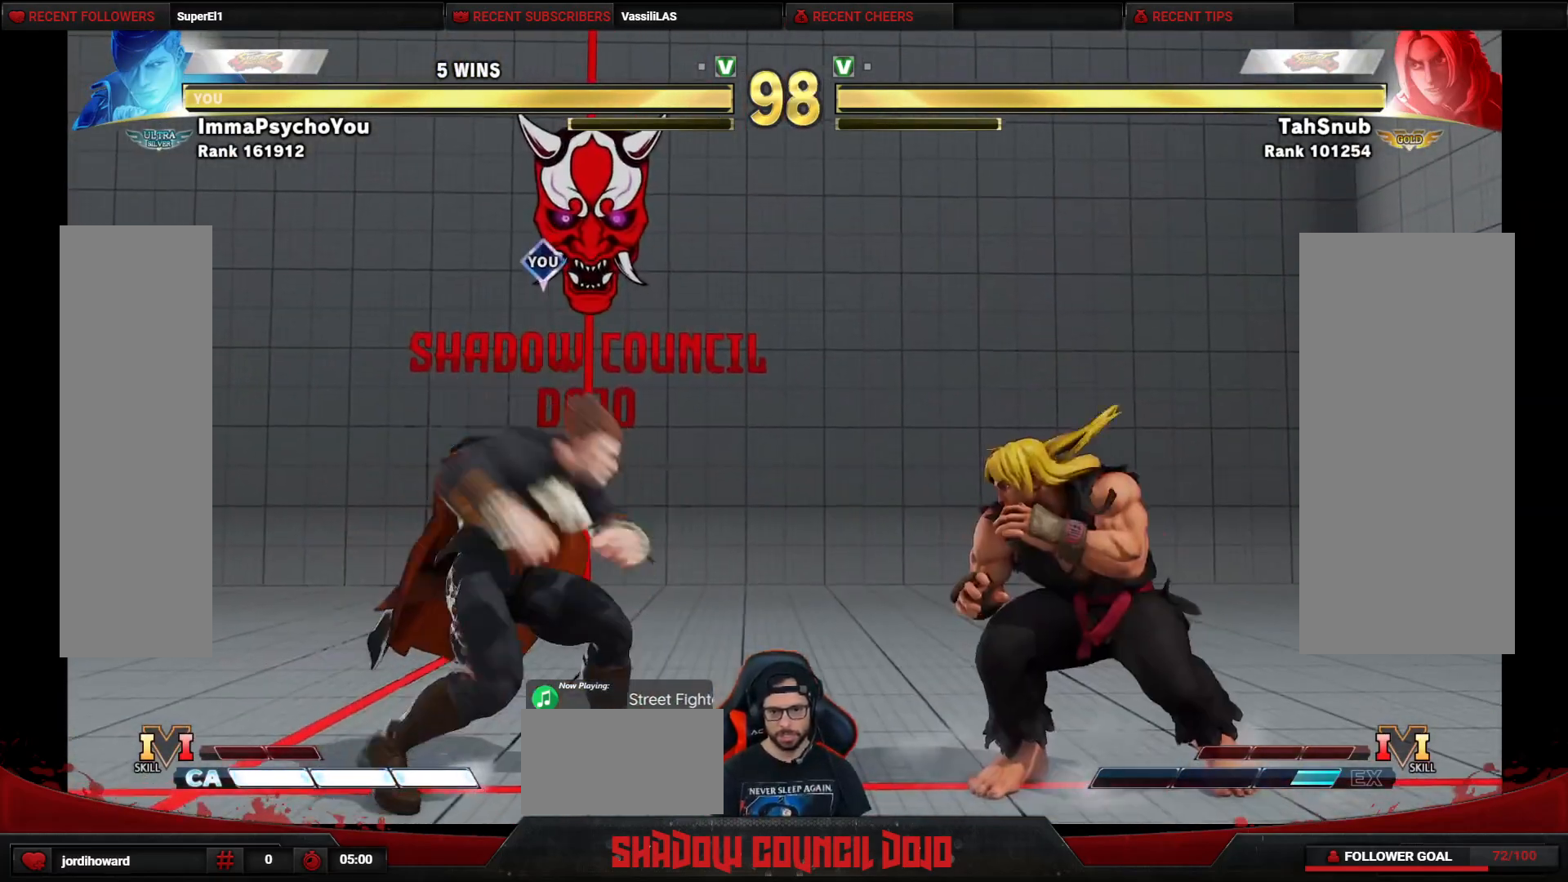
{"buttons": ["DPAD_LEFT"], "events": [[400, "DPAD_DOWN", "up"]]}
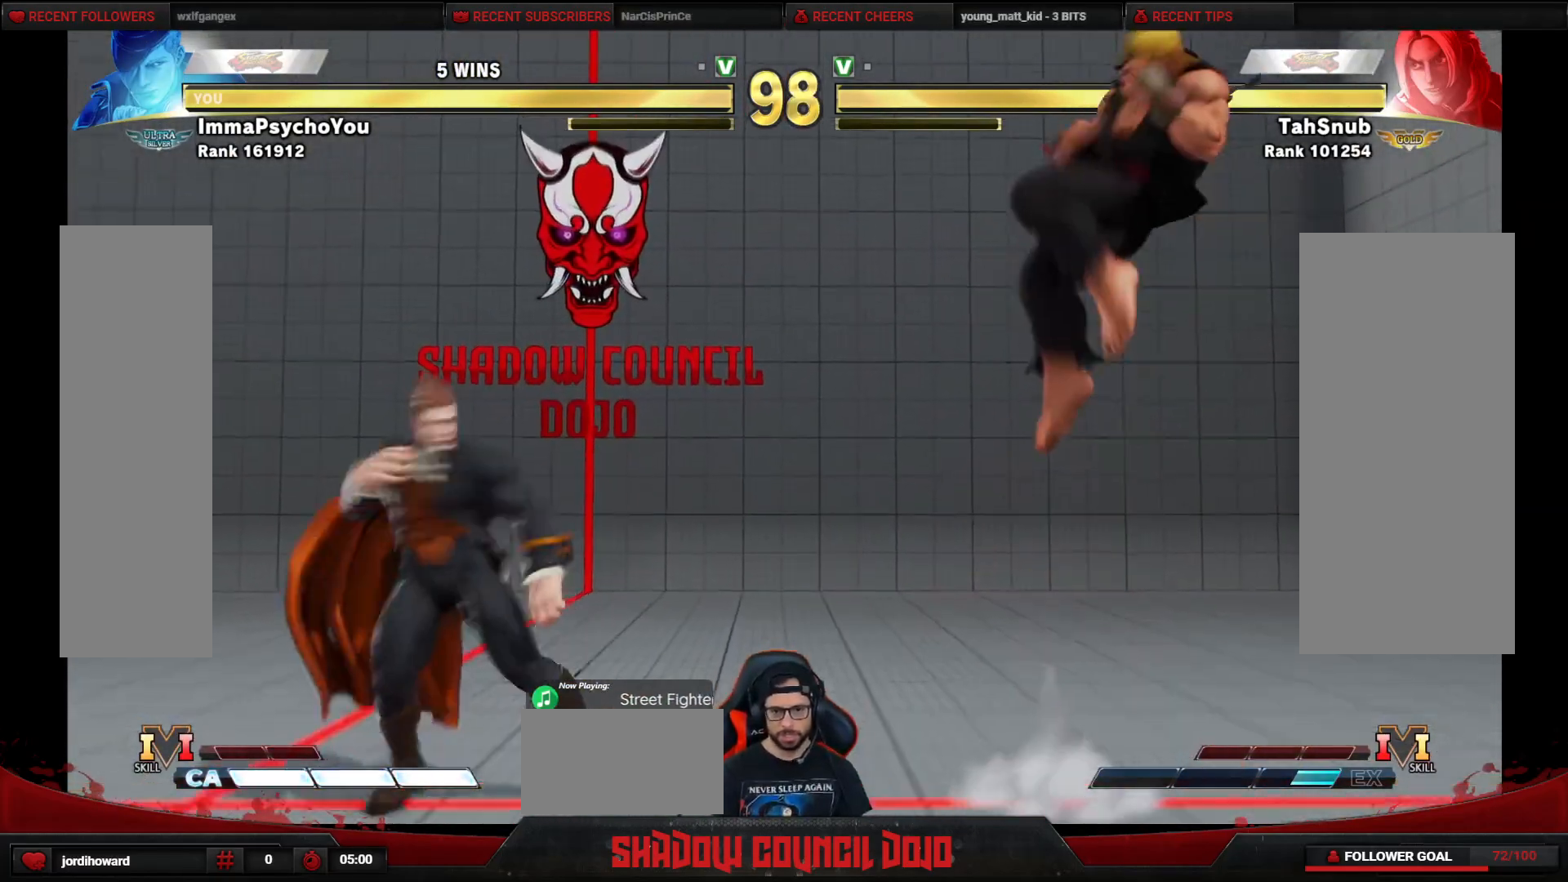
{"buttons": ["DPAD_RIGHT"], "events": [[250, "DPAD_LEFT", "up"], [250, "DPAD_RIGHT", "down"], [300, "TRIANGLE", "down"], [383, "TRIANGLE", "up"], [450, "TRIANGLE", "down"], [483, "TRIANGLE", "up"]]}
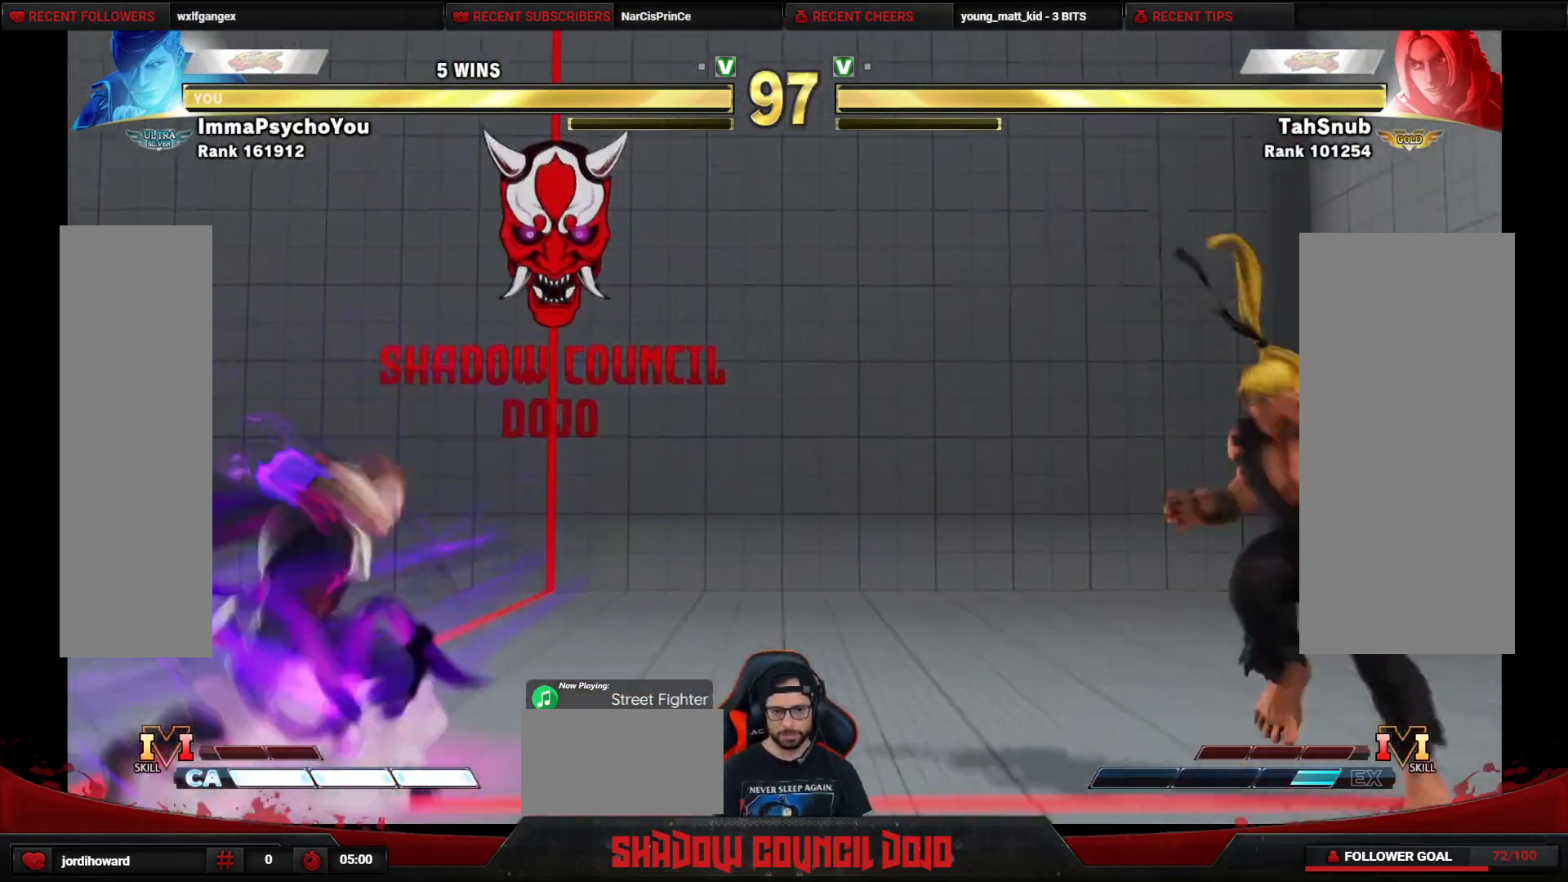
{"buttons": ["DPAD_RIGHT"], "events": [[67, "TRIANGLE", "down"], [133, "TRIANGLE", "up"], [183, "TRIANGLE", "down"], [267, "TRIANGLE", "up"], [300, "TRIANGLE", "down"], [350, "TRIANGLE", "up"]]}
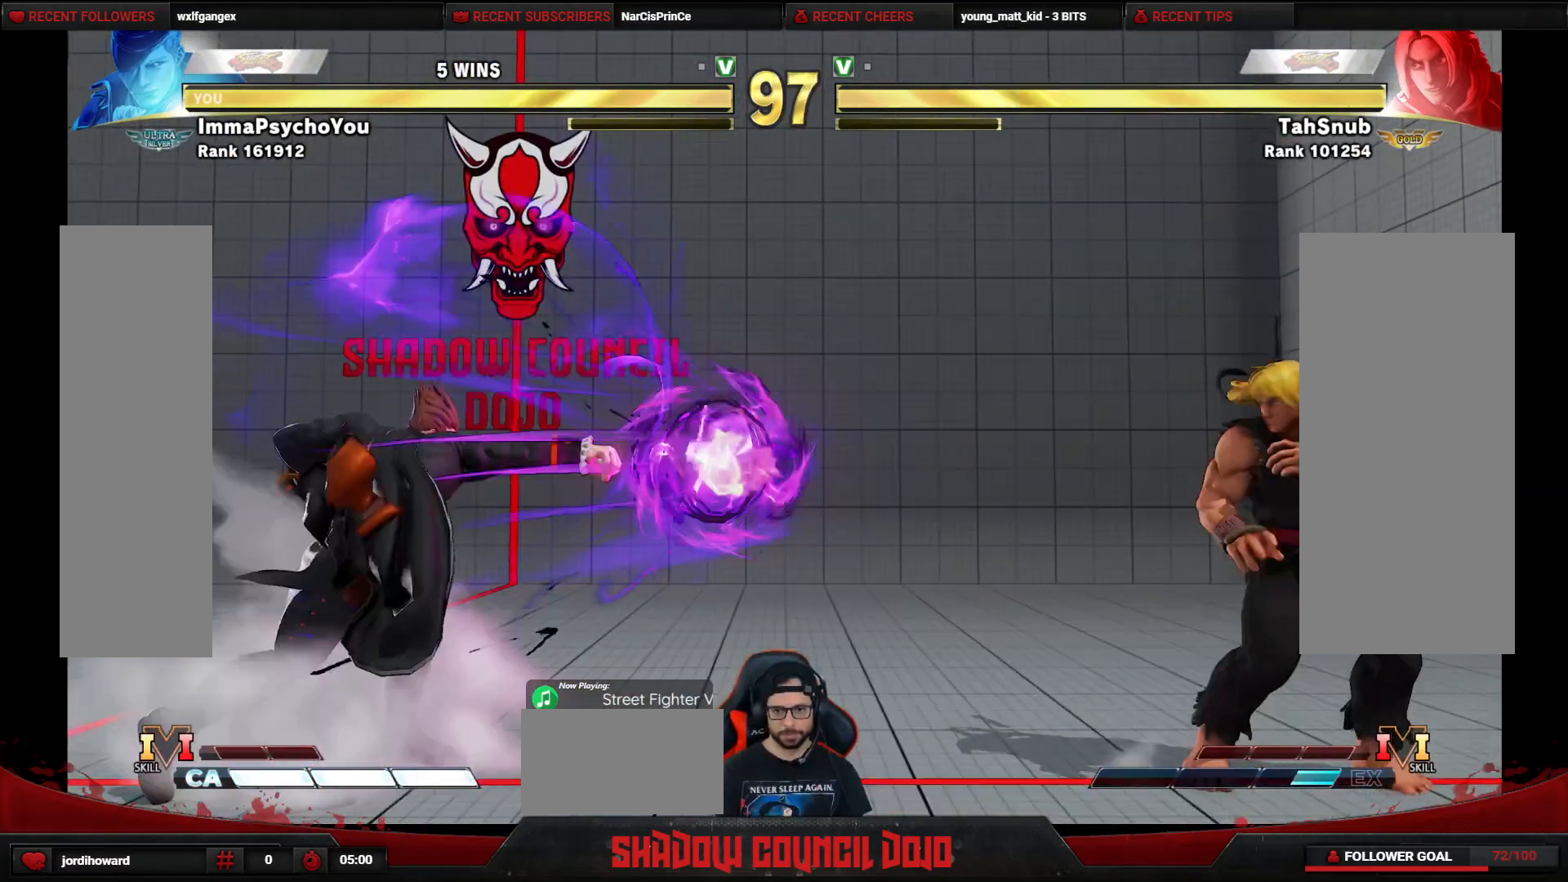
{"buttons": ["DPAD_RIGHT"], "events": [[33, "DPAD_RIGHT", "up"], [150, "DPAD_RIGHT", "down"], [200, "DPAD_RIGHT", "up"], [317, "DPAD_RIGHT", "down"]]}
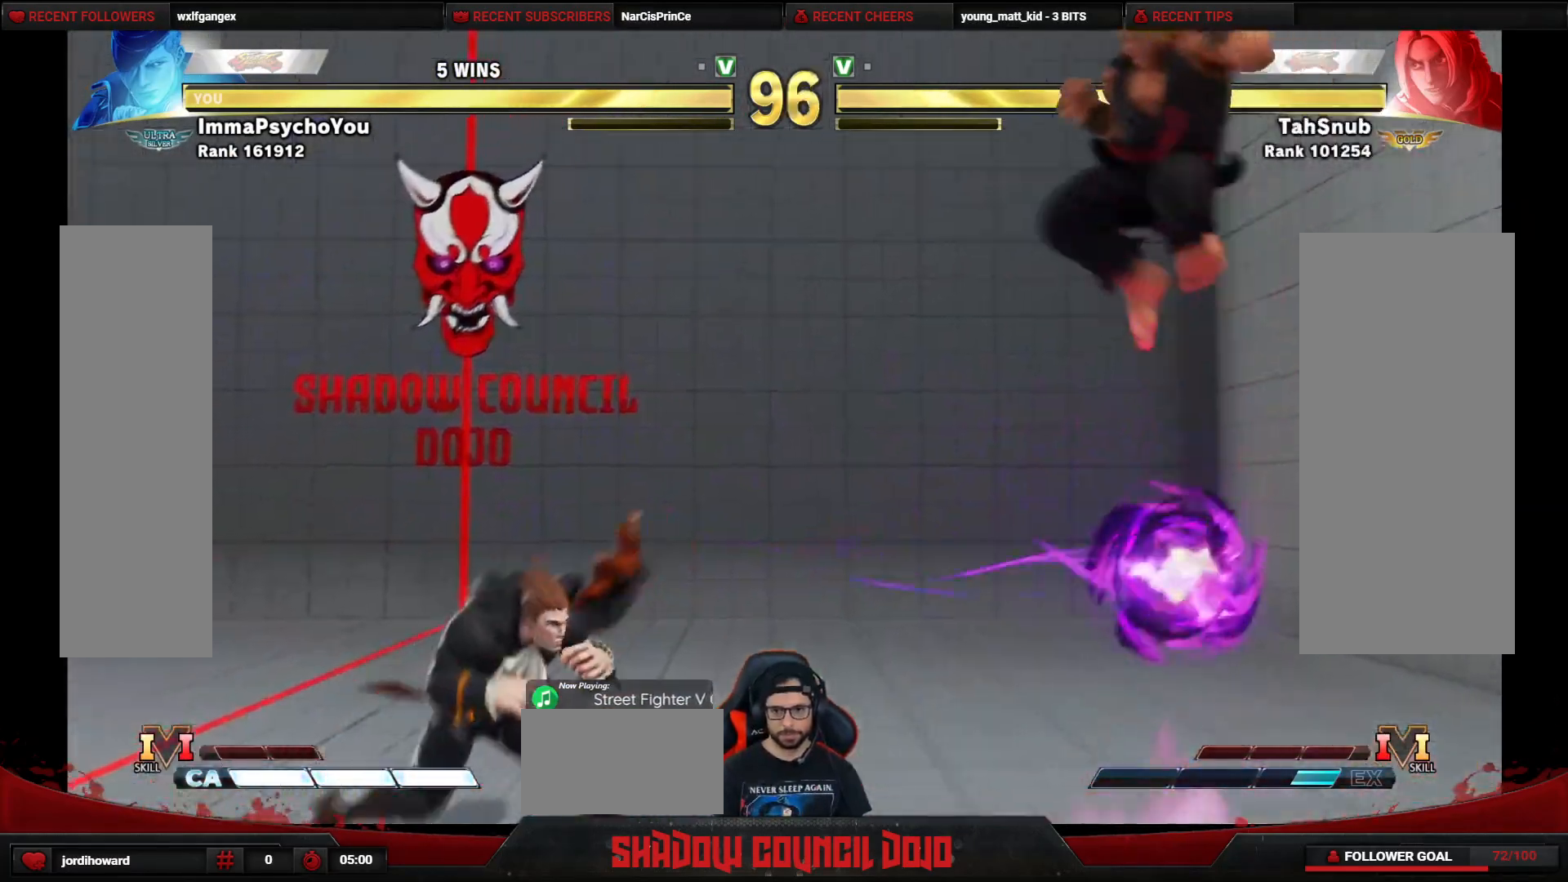
{"buttons": ["DPAD_RIGHT"], "events": [[200, "DPAD_LEFT", "down"], [200, "DPAD_RIGHT", "up"], [350, "DPAD_LEFT", "up"], [383, "DPAD_RIGHT", "down"]]}
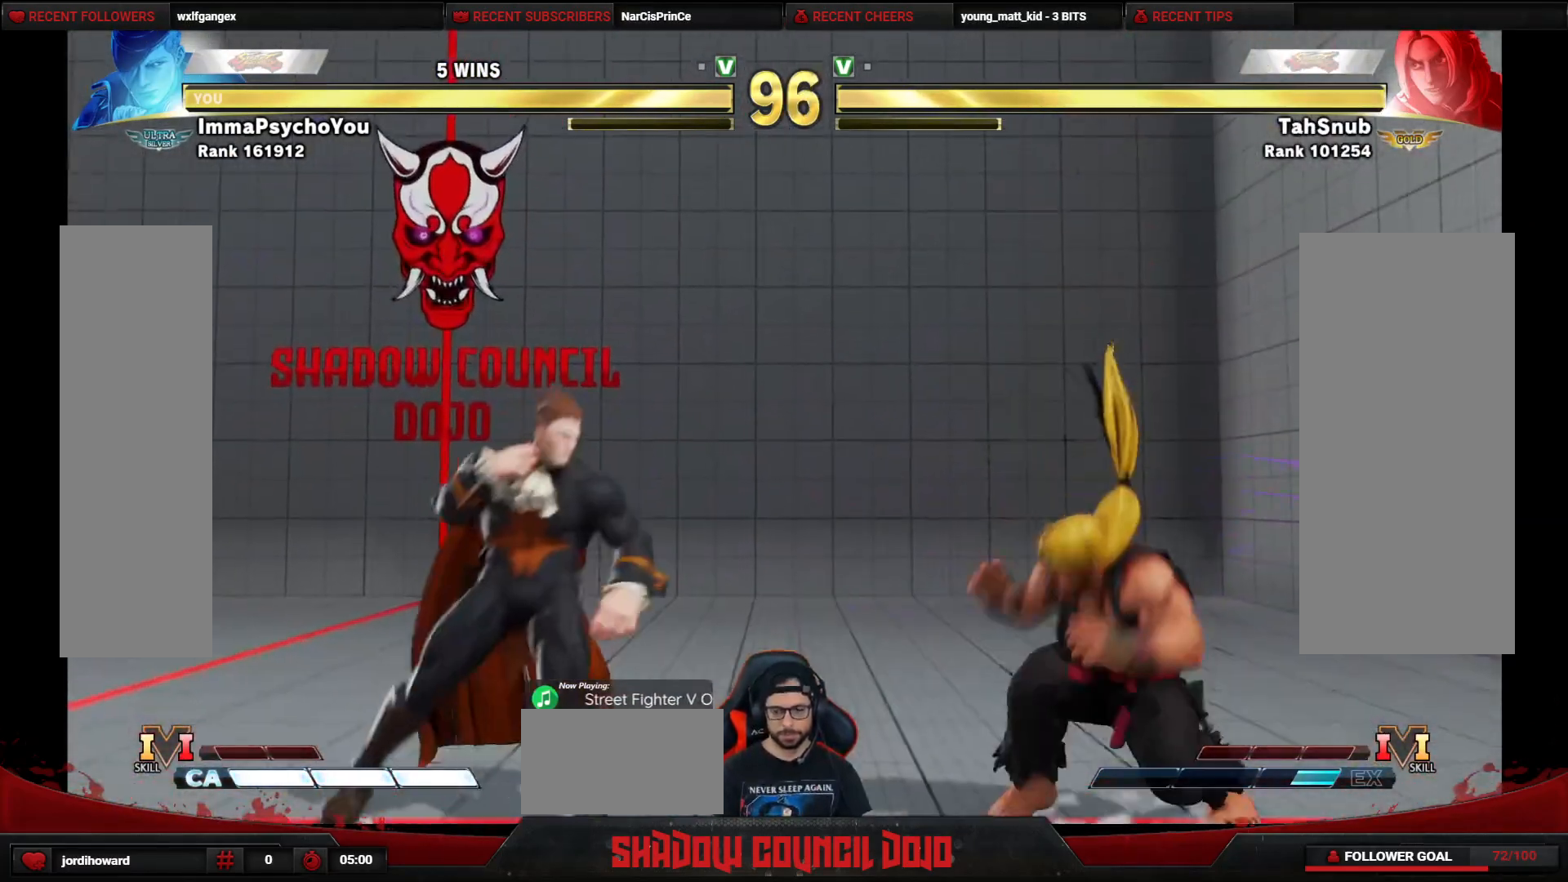
{"buttons": ["DPAD_DOWN", "DPAD_RIGHT"], "events": [[100, "DPAD_DOWN", "down"], [100, "DPAD_RIGHT", "up"], [150, "DPAD_LEFT", "down"], [467, "DPAD_LEFT", "up"], [500, "DPAD_RIGHT", "down"]]}
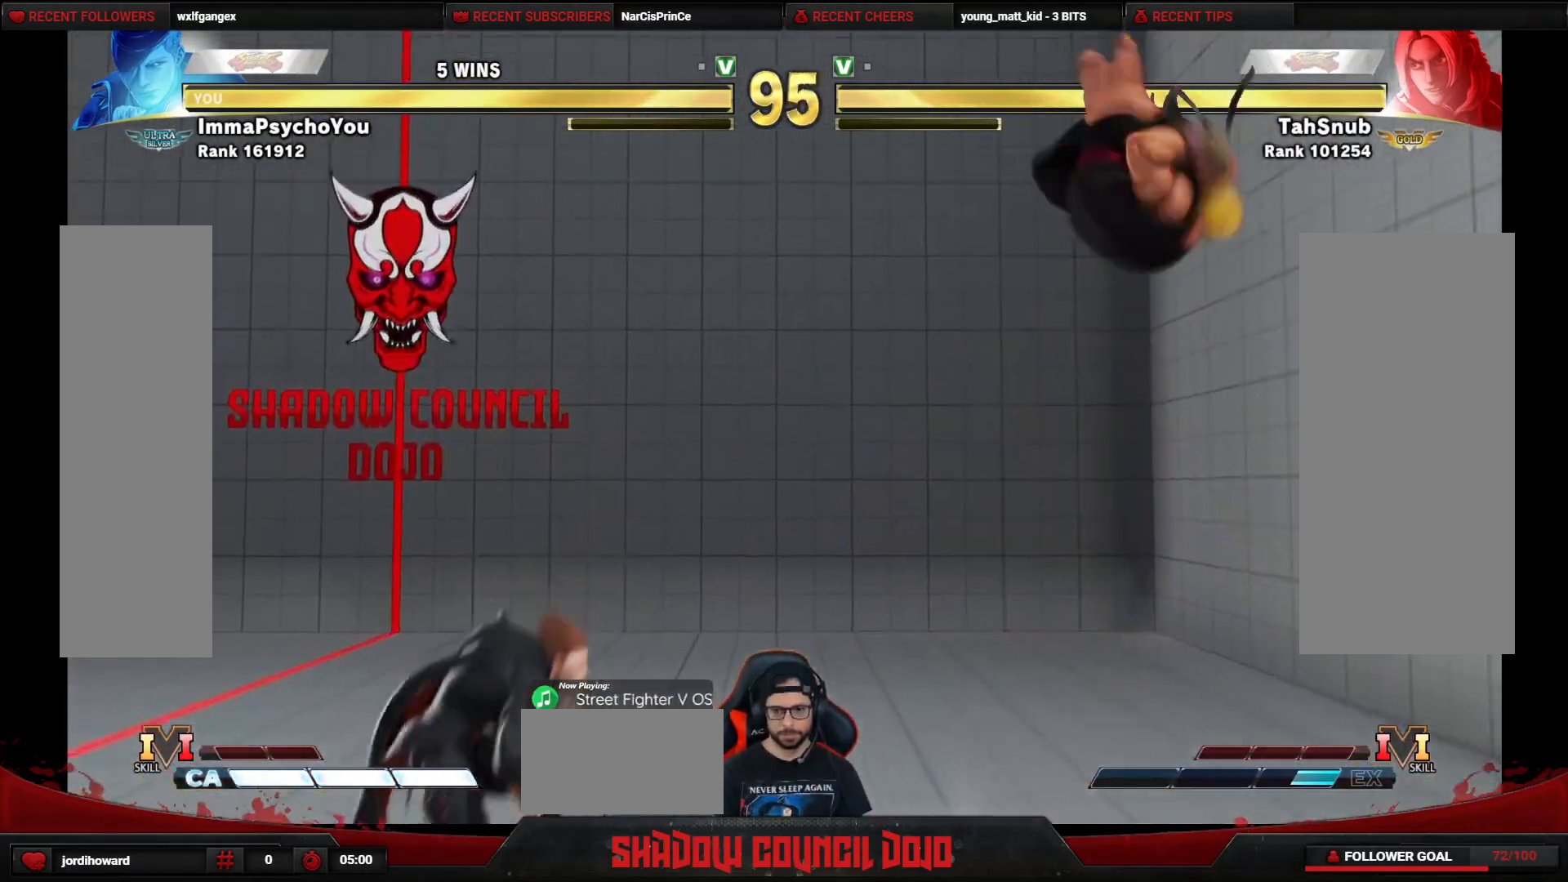
{"buttons": ["DPAD_DOWN", "DPAD_LEFT"], "events": [[17, "DPAD_DOWN", "up"], [467, "DPAD_DOWN", "down"], [467, "DPAD_RIGHT", "up"], [483, "DPAD_LEFT", "down"]]}
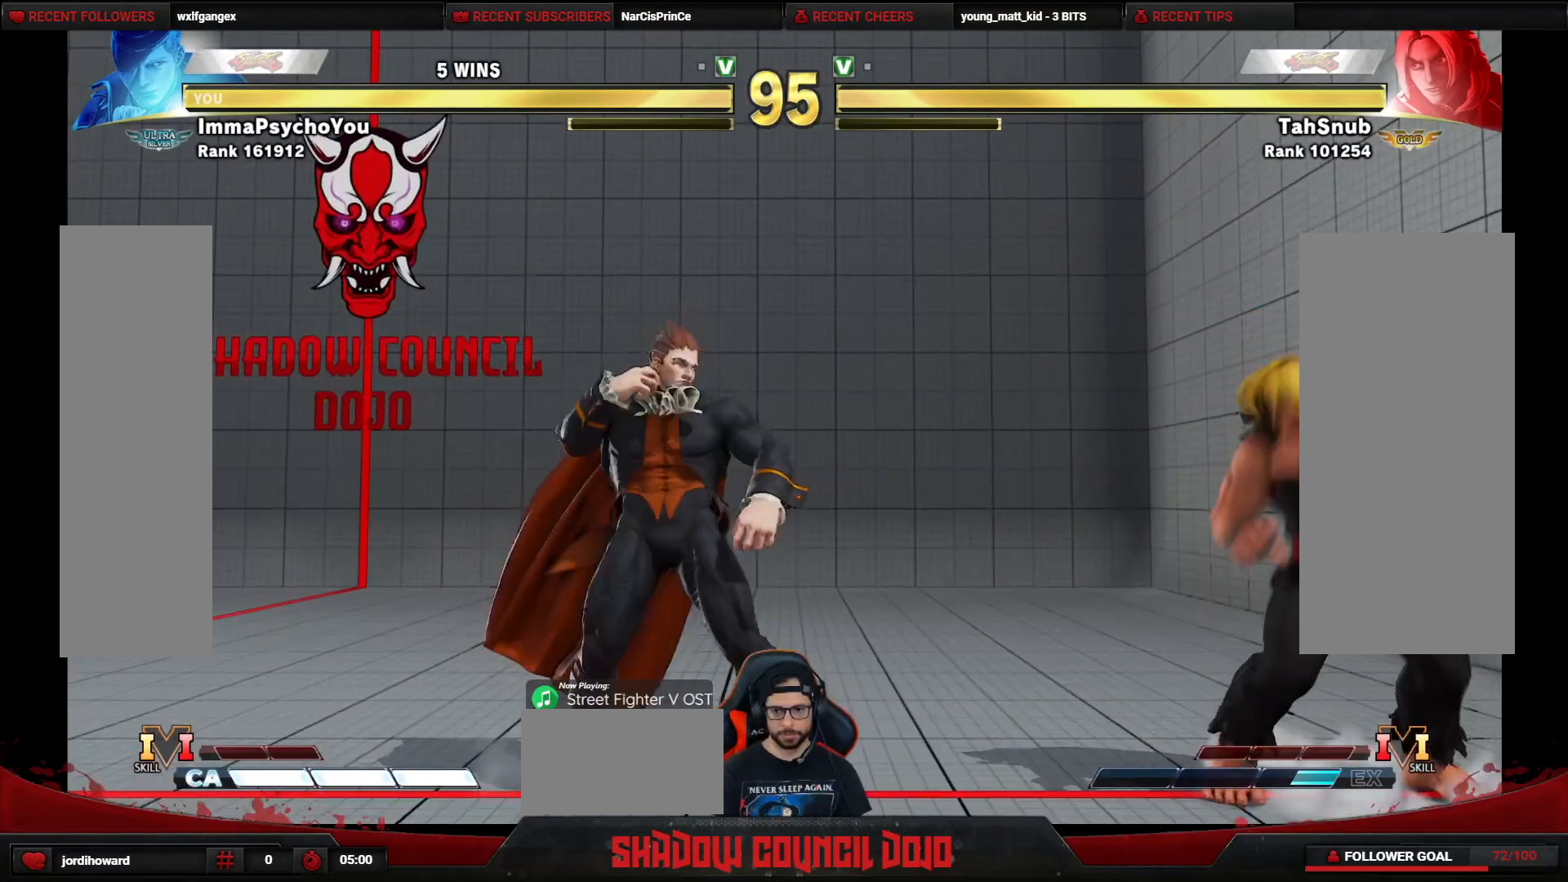
{"buttons": ["DPAD_DOWN", "DPAD_LEFT"], "events": []}
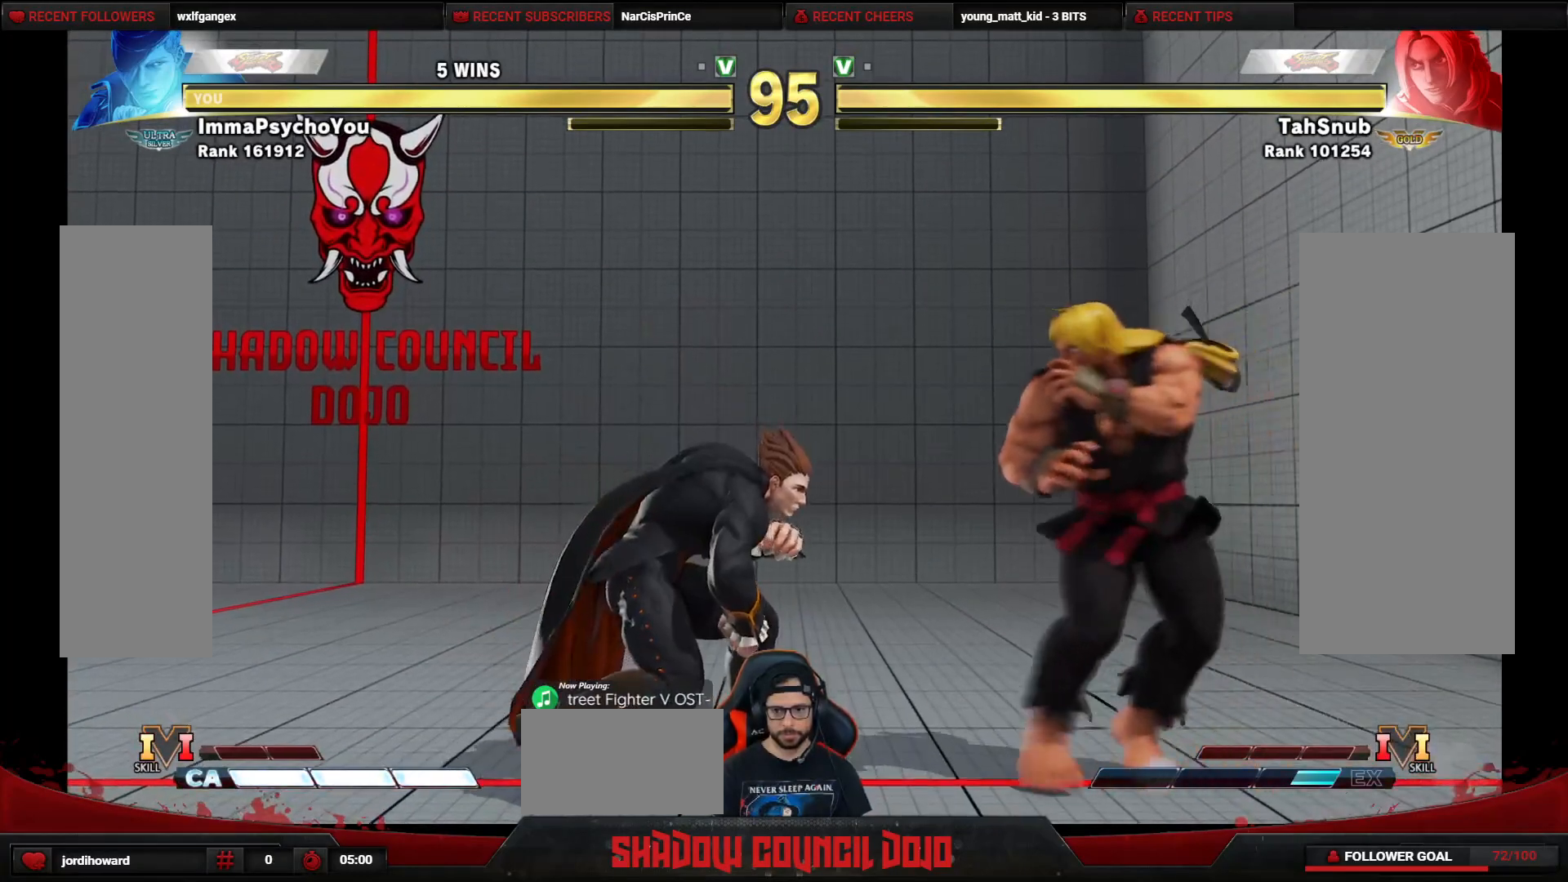
{"buttons": ["DPAD_DOWN"], "events": [[67, "DPAD_DOWN", "up"], [233, "DPAD_DOWN", "down"], [500, "DPAD_LEFT", "up"]]}
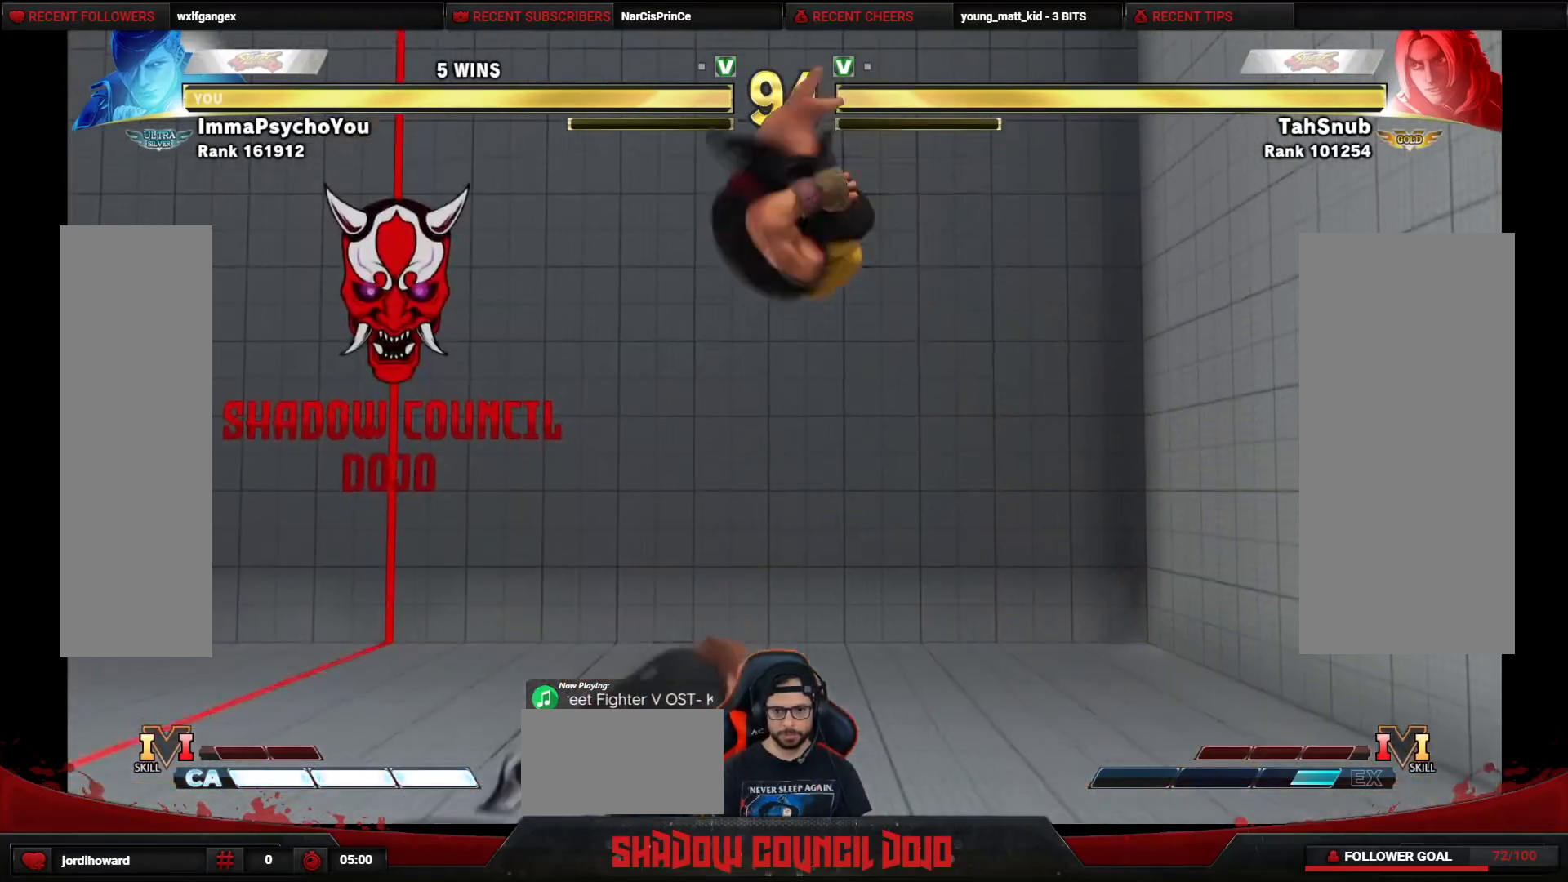
{"buttons": ["DPAD_DOWN", "DPAD_RIGHT"], "events": [[50, "DPAD_RIGHT", "down"], [83, "DPAD_DOWN", "up"], [383, "CROSS", "down"], [383, "SQUARE", "down"], [433, "CROSS", "up"], [450, "SQUARE", "up"], [500, "DPAD_DOWN", "down"]]}
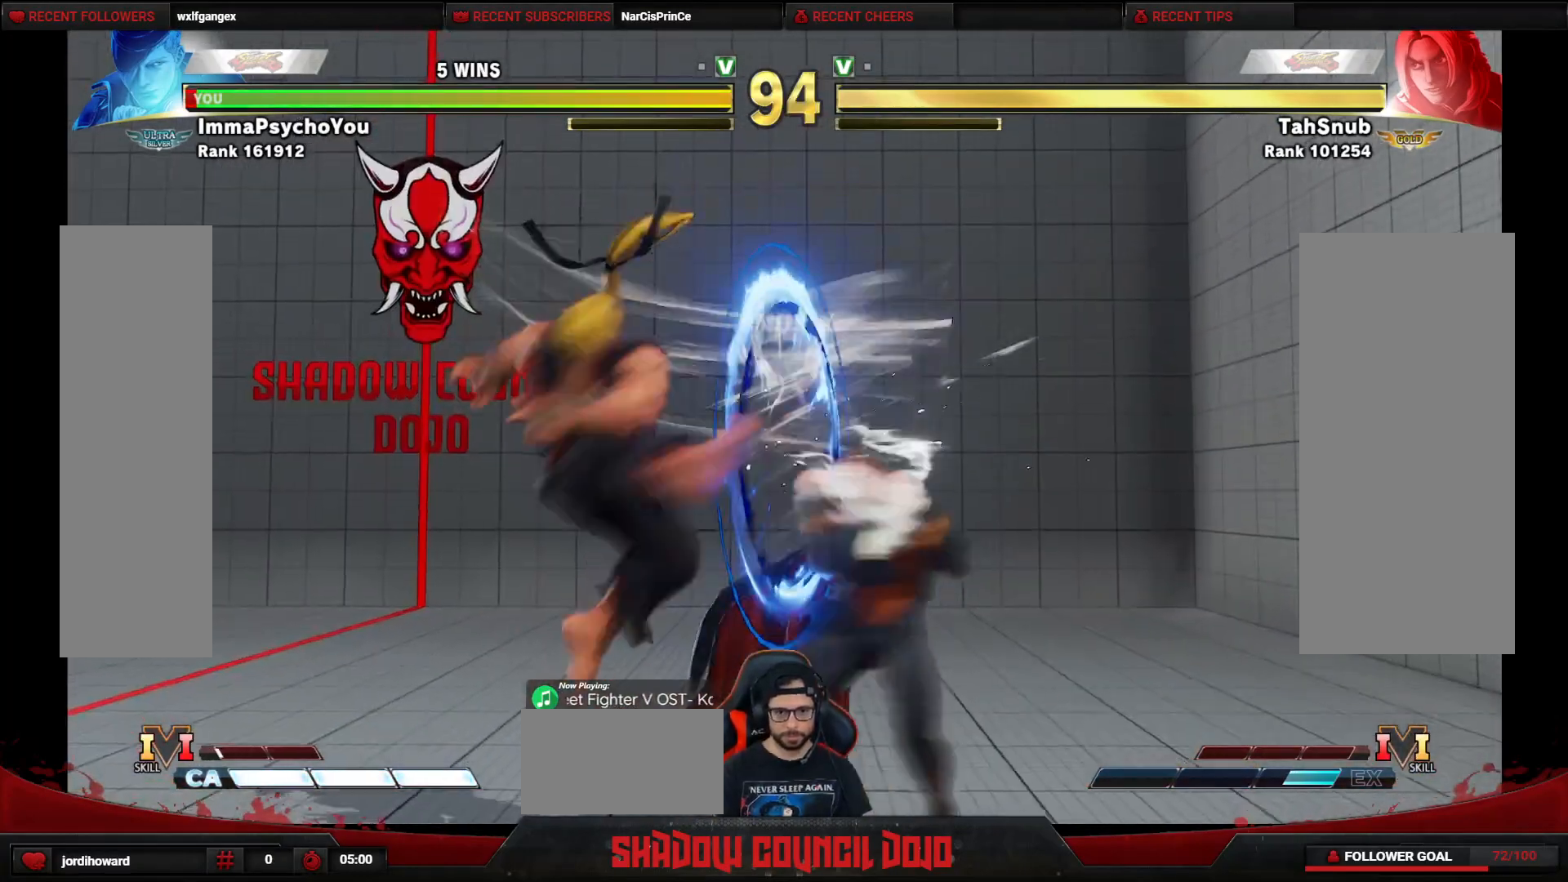
{"buttons": ["DPAD_UP", "DPAD_LEFT"], "events": [[417, "DPAD_RIGHT", "up"], [433, "DPAD_LEFT", "down"], [450, "DPAD_DOWN", "up"], [450, "DPAD_UP", "down"]]}
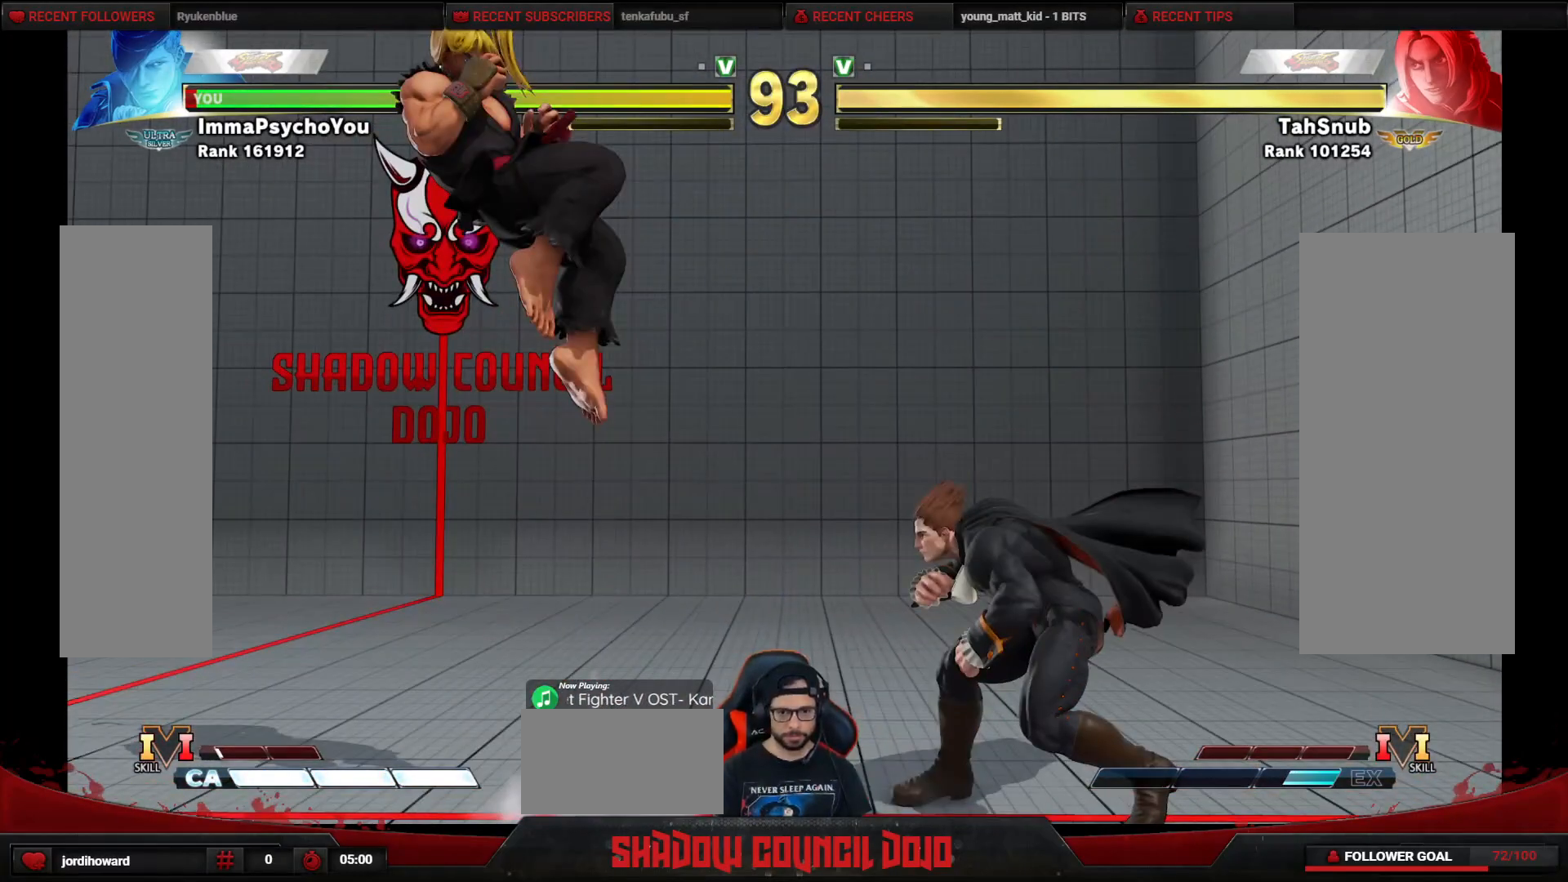
{"buttons": [], "events": [[300, "DPAD_LEFT", "up"], [300, "DPAD_UP", "up"]]}
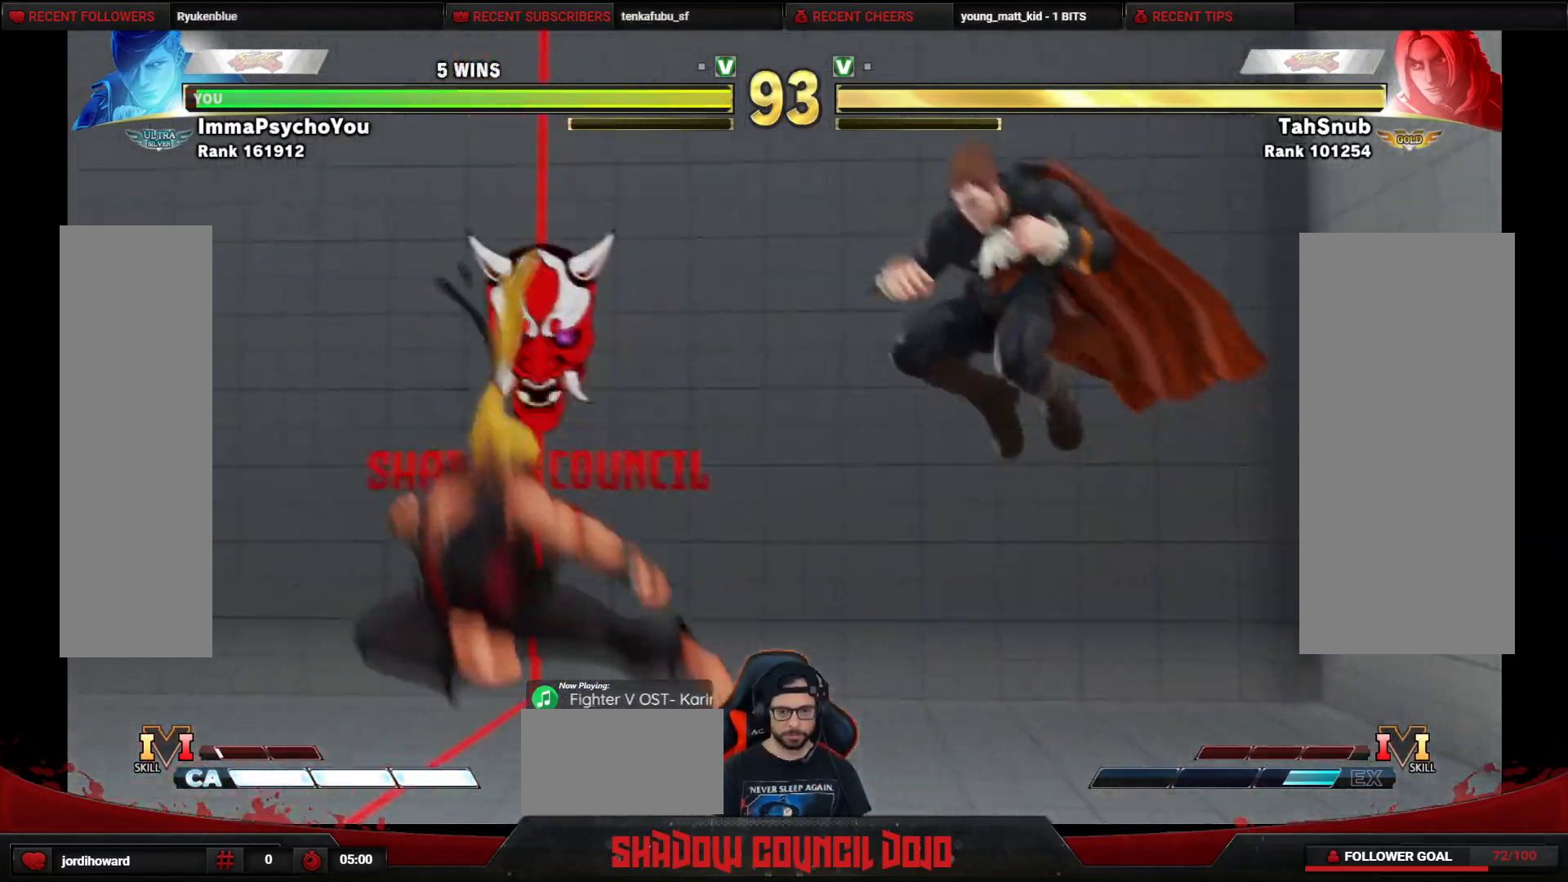
{"buttons": ["DPAD_DOWN", "DPAD_RIGHT"], "events": [[67, "DPAD_DOWN", "down"], [67, "DPAD_RIGHT", "down"]]}
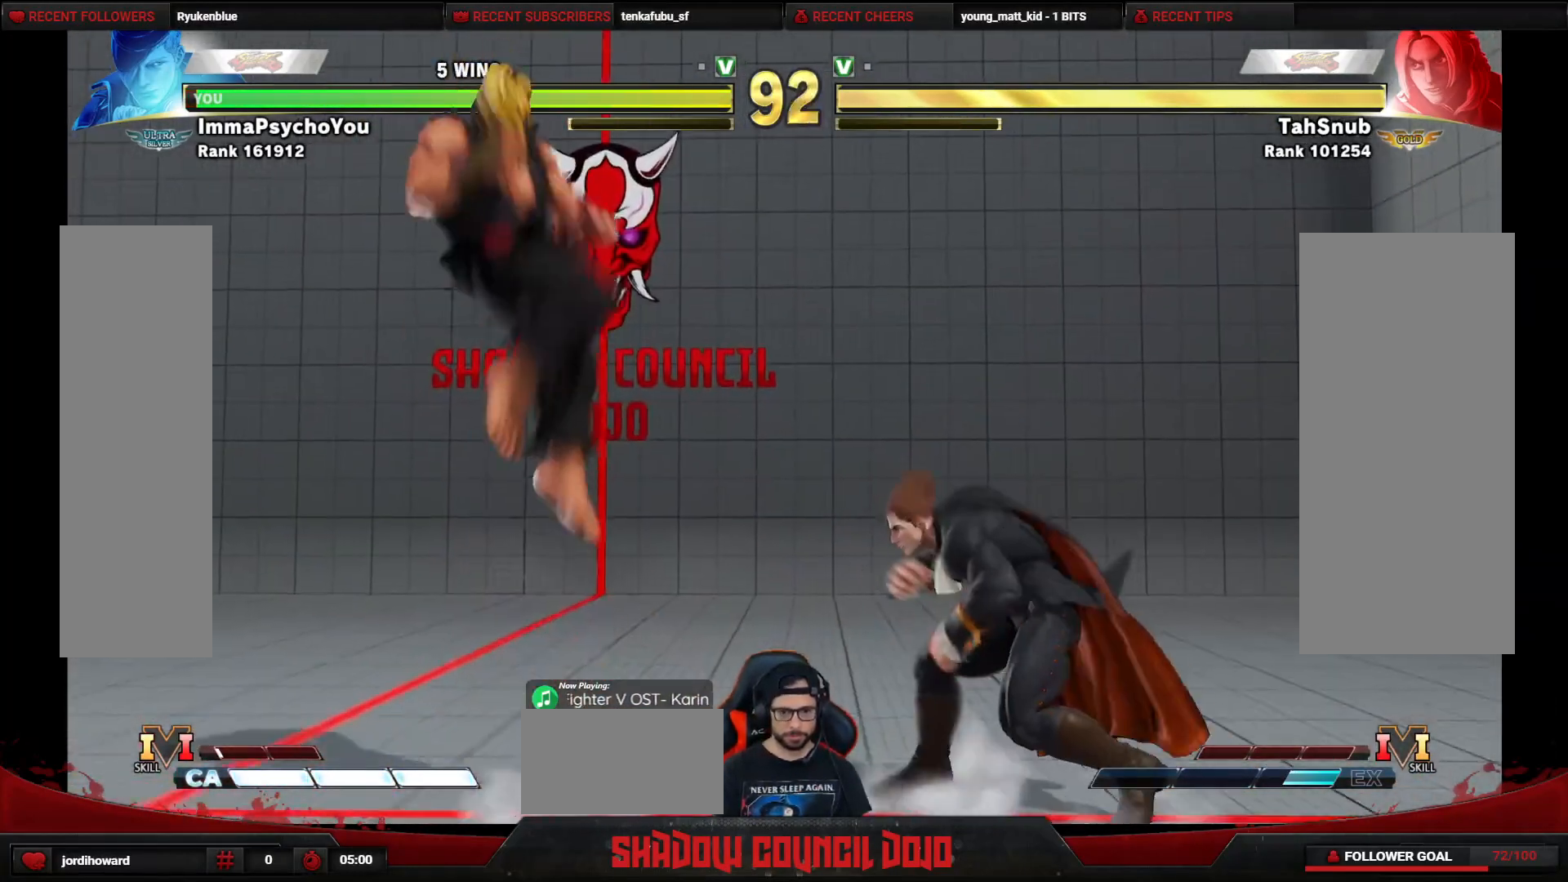
{"buttons": [], "events": [[233, "DPAD_RIGHT", "up"], [267, "DPAD_DOWN", "up"], [267, "DPAD_LEFT", "down"], [333, "DPAD_LEFT", "up"], [333, "DPAD_RIGHT", "down"], [500, "DPAD_RIGHT", "up"]]}
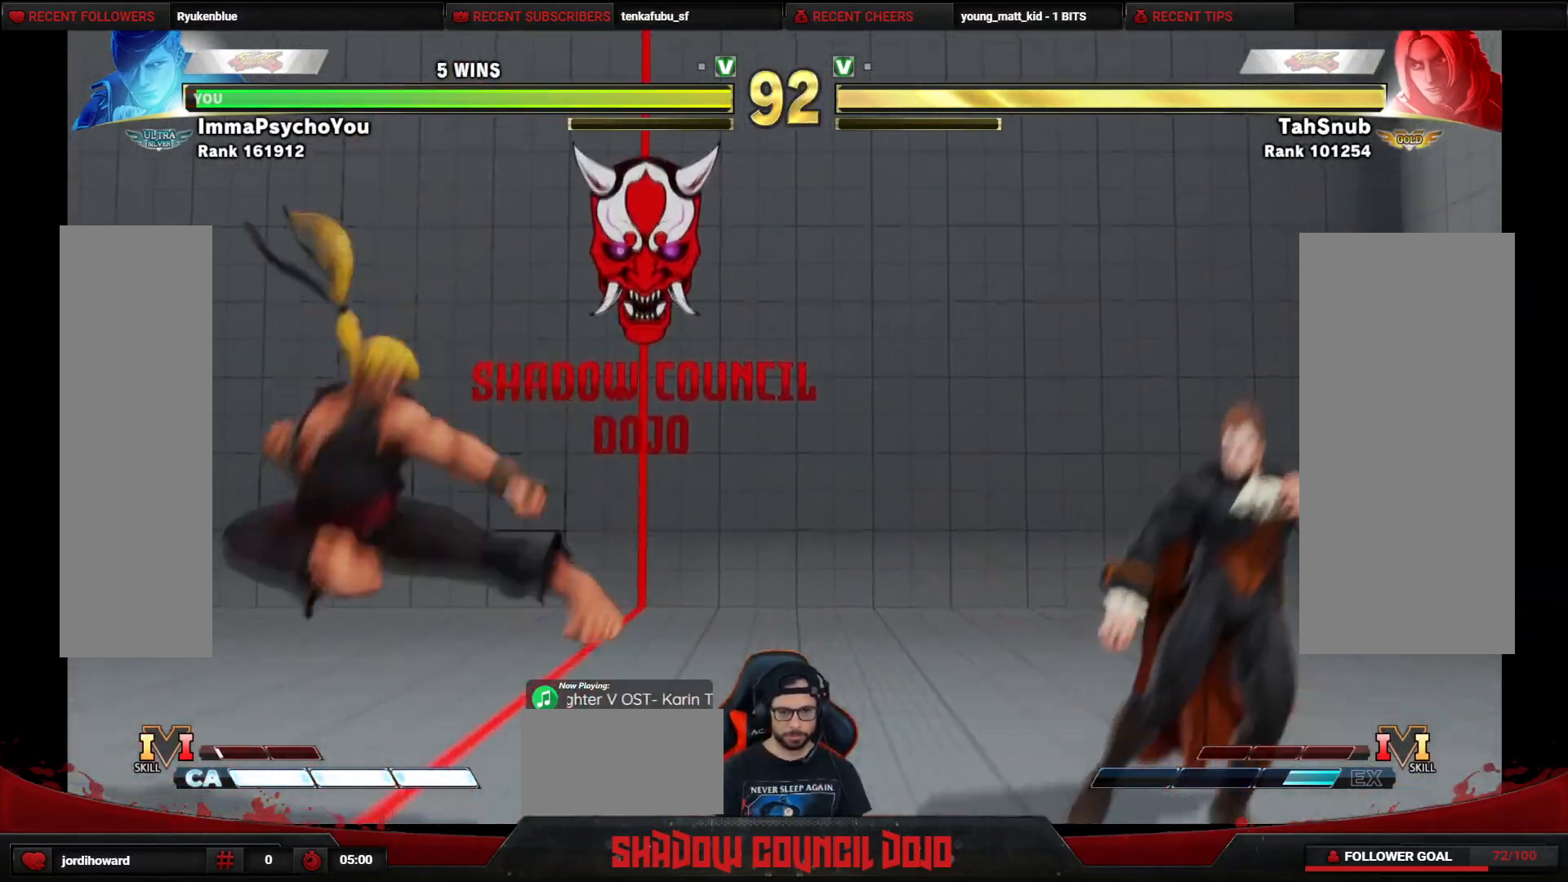
{"buttons": ["TRIANGLE", "DPAD_LEFT"], "events": [[50, "DPAD_LEFT", "down"], [100, "TRIANGLE", "down"], [167, "TRIANGLE", "up"], [233, "TRIANGLE", "down"], [300, "TRIANGLE", "up"], [367, "TRIANGLE", "down"], [433, "TRIANGLE", "up"], [500, "TRIANGLE", "down"]]}
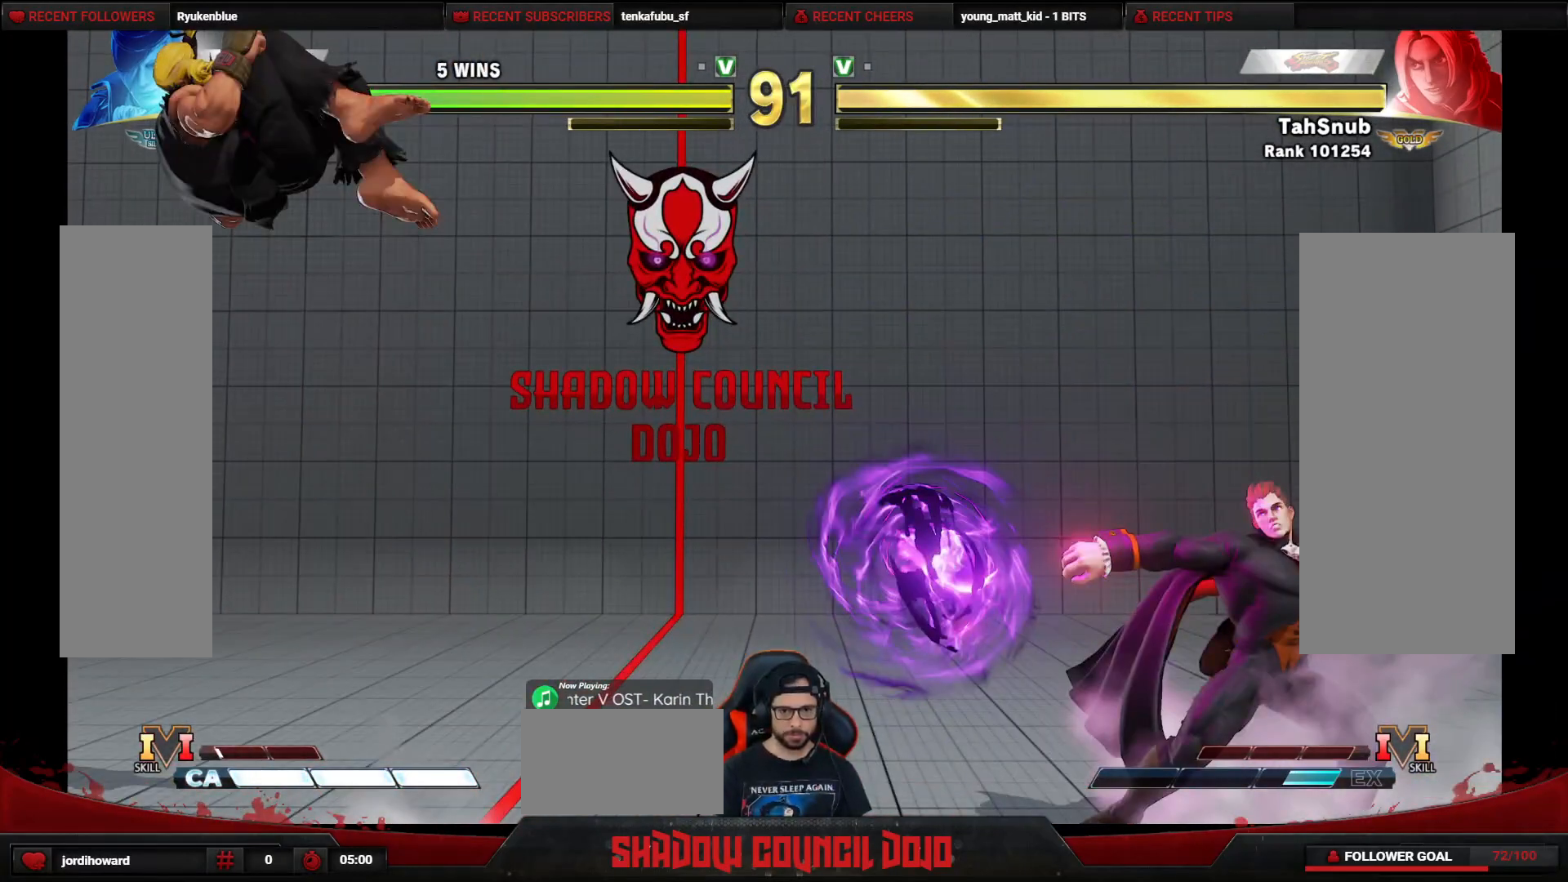
{"buttons": [], "events": [[67, "TRIANGLE", "up"], [117, "TRIANGLE", "down"], [150, "TRIANGLE", "up"], [250, "DPAD_LEFT", "up"]]}
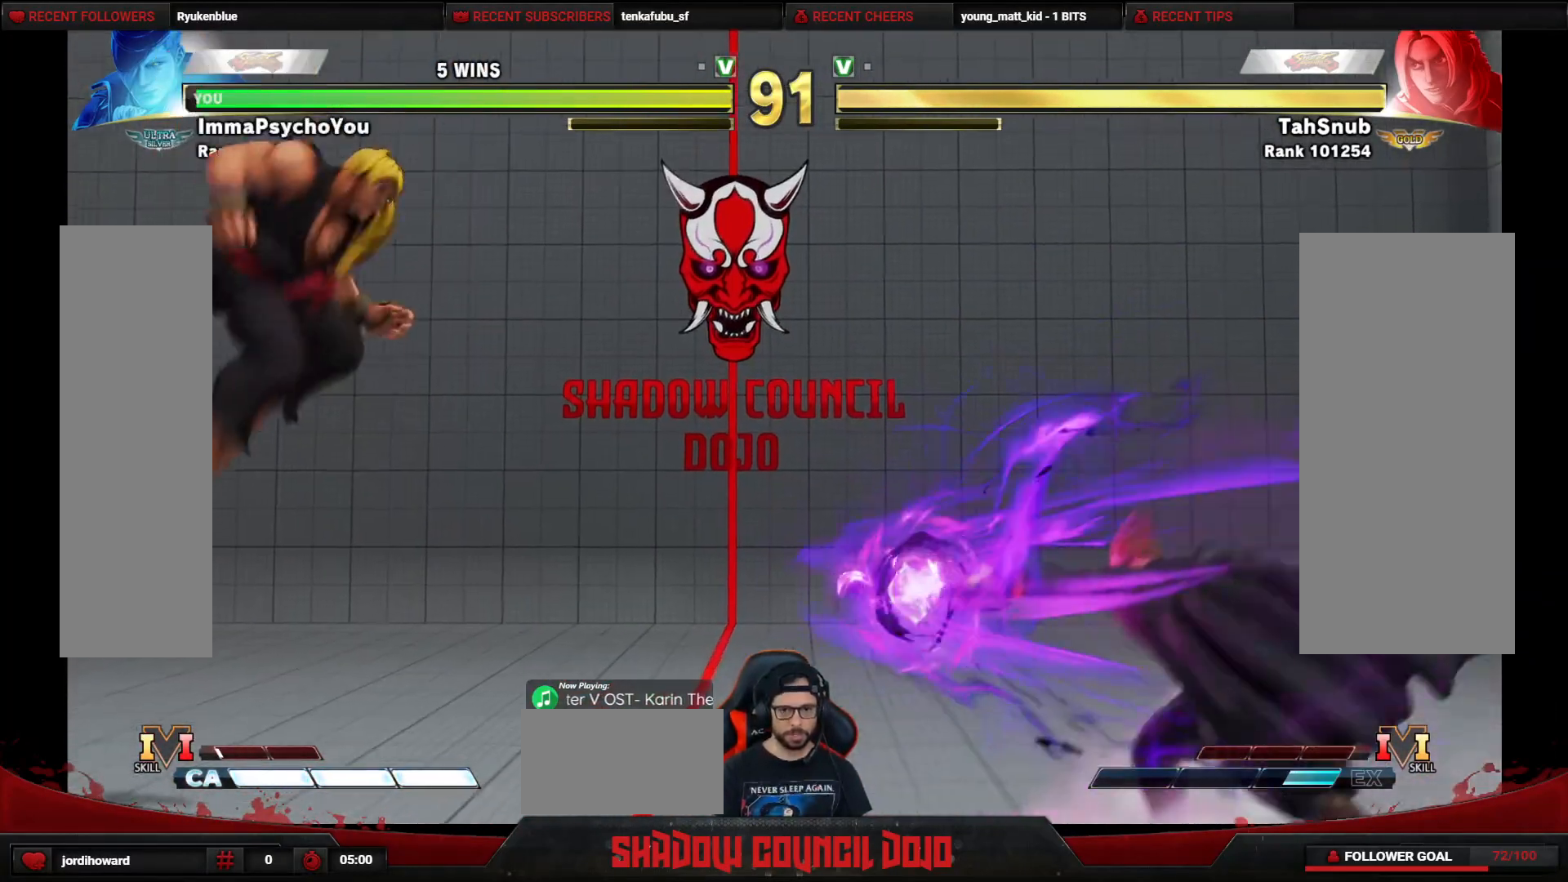
{"buttons": [], "events": [[100, "DPAD_LEFT", "down"], [150, "DPAD_LEFT", "up"], [267, "DPAD_LEFT", "down"], [317, "DPAD_LEFT", "up"]]}
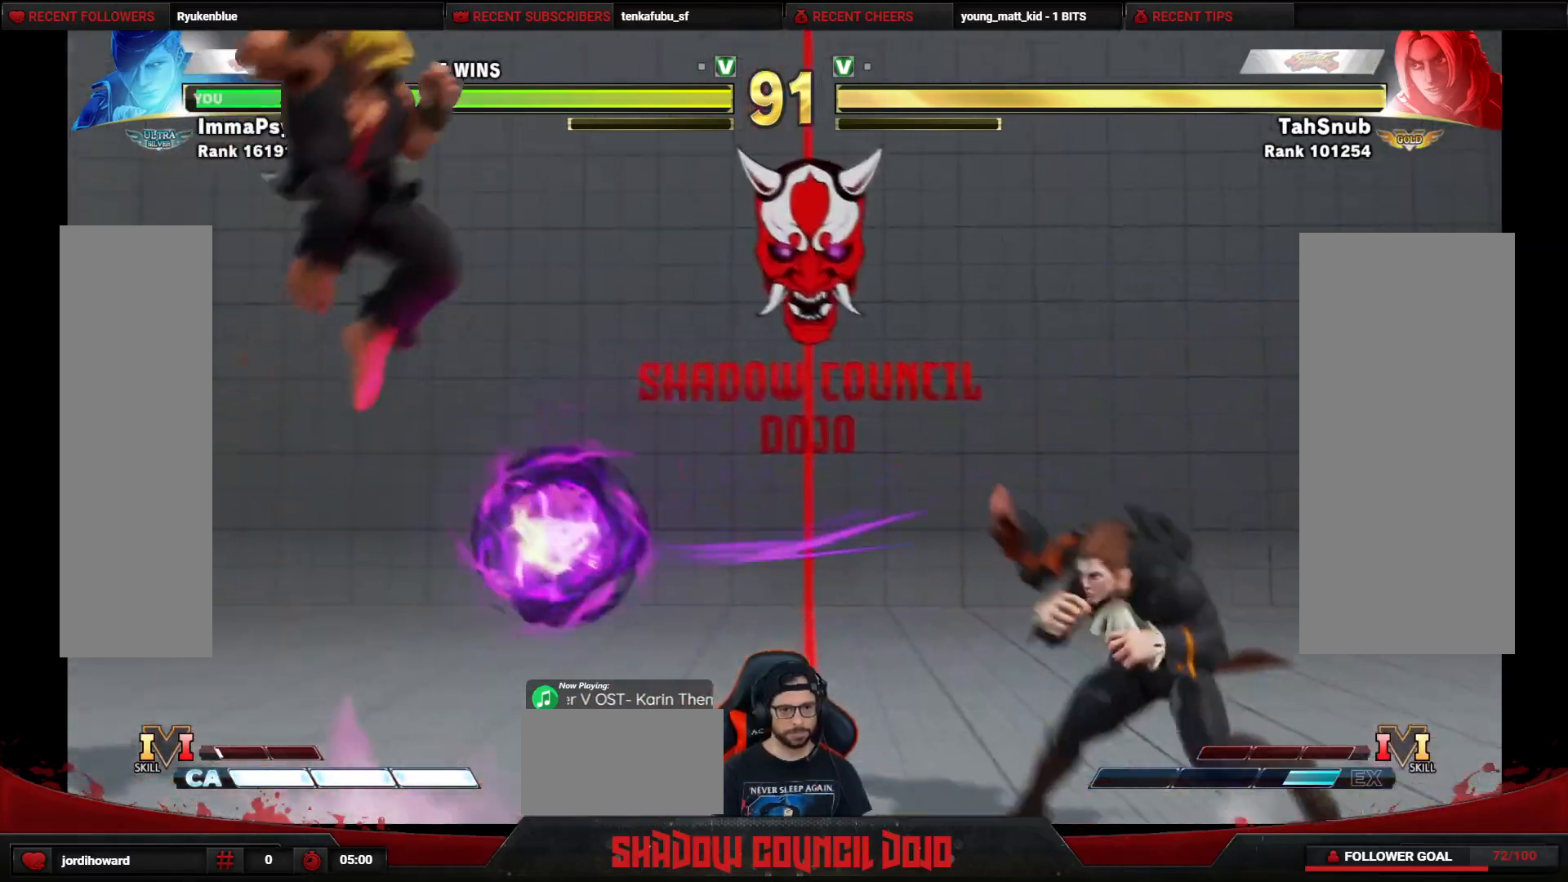
{"buttons": ["DPAD_RIGHT"], "events": [[483, "DPAD_RIGHT", "down"]]}
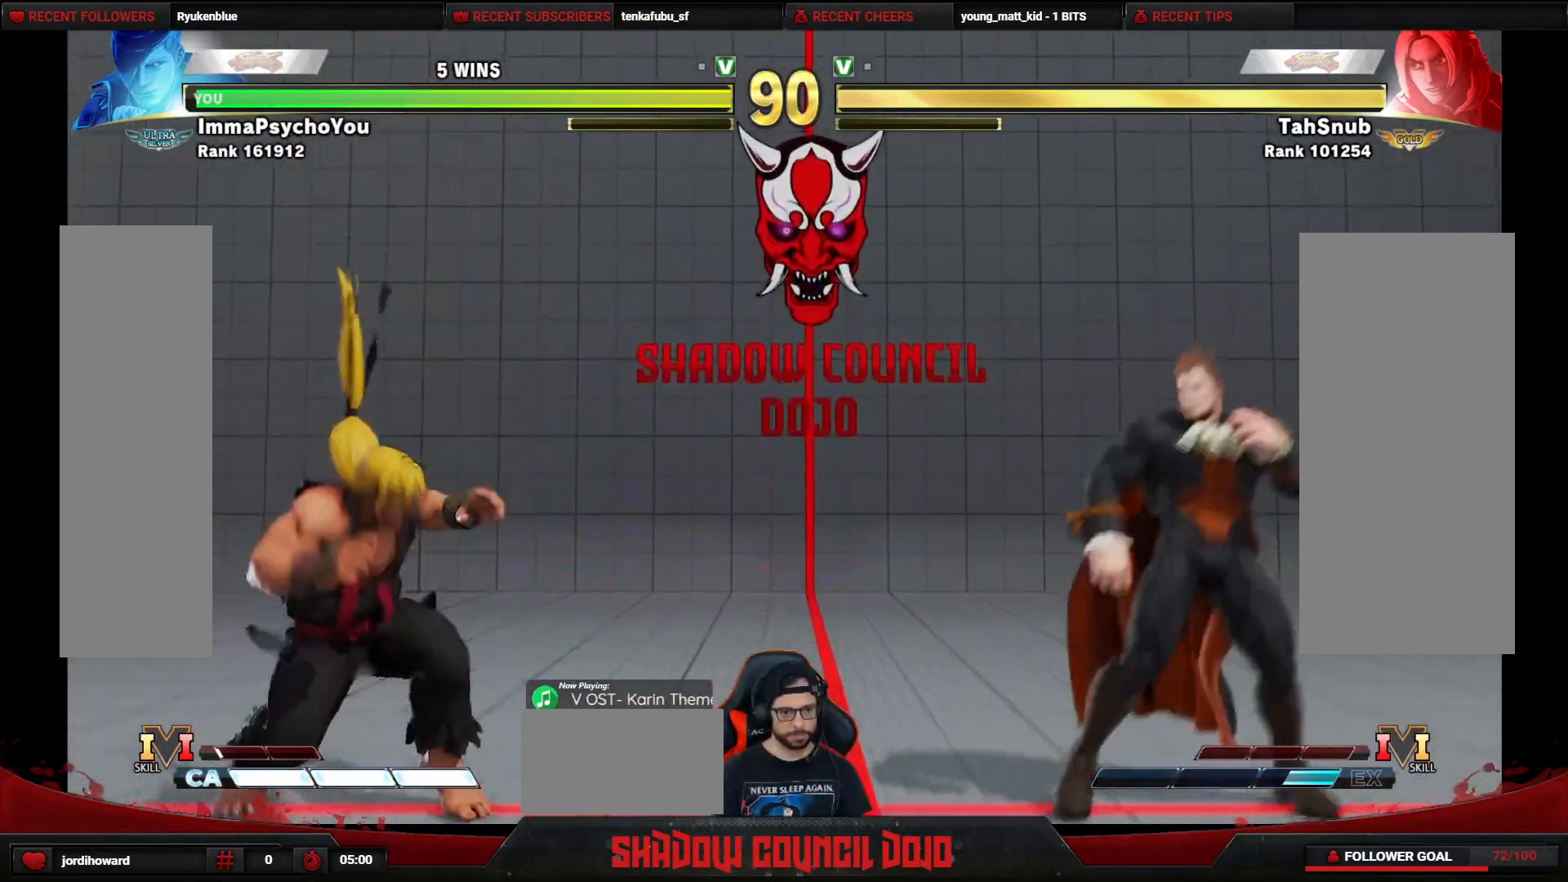
{"buttons": ["TRIANGLE", "DPAD_LEFT"], "events": [[50, "DPAD_RIGHT", "up"], [133, "DPAD_RIGHT", "down"], [367, "DPAD_RIGHT", "up"], [417, "DPAD_LEFT", "down"], [500, "TRIANGLE", "down"]]}